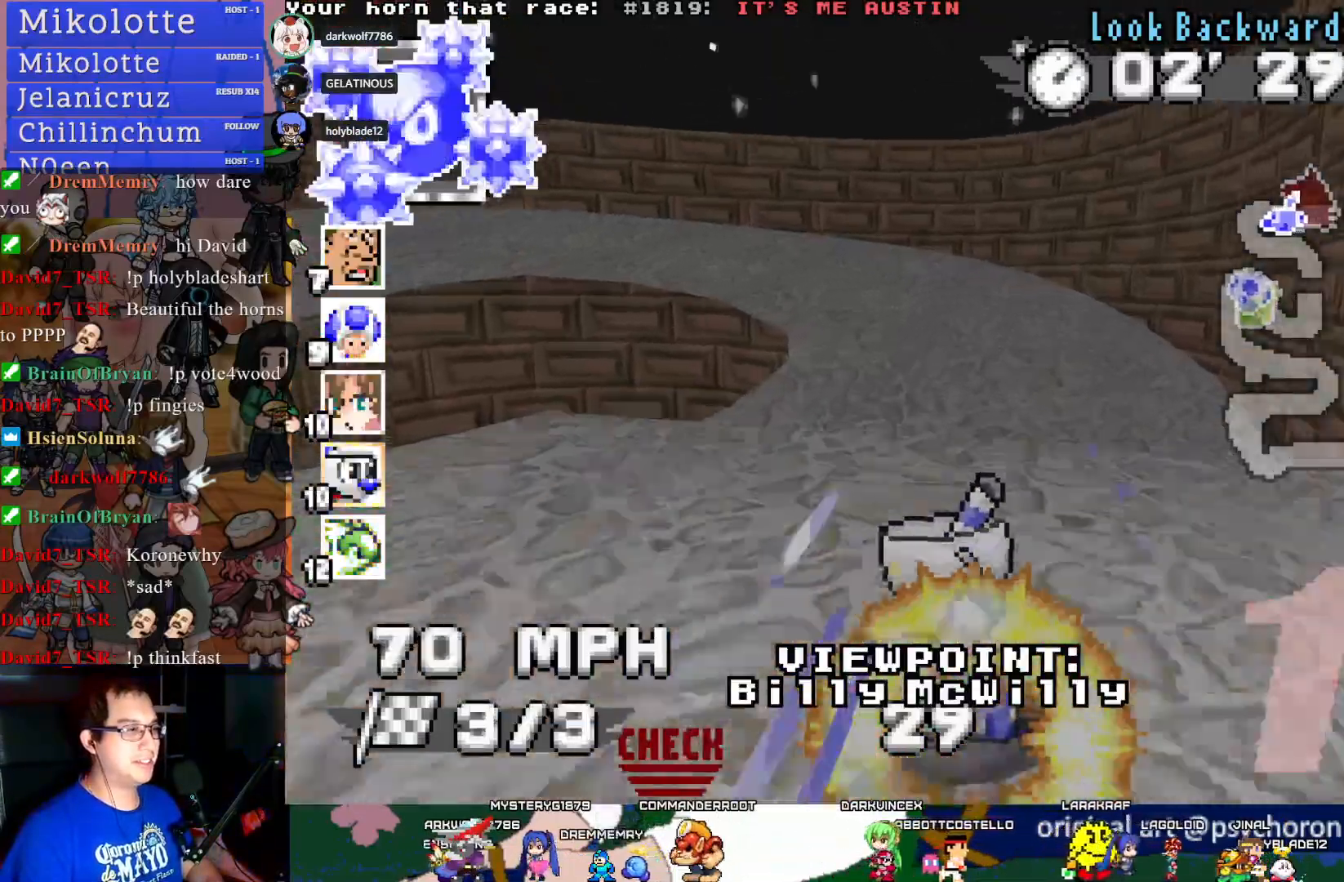
Gameplay with a controller (PlayStation layout); each line is a JSON object with the inputs held at the frame after it. "events" lists button and stick changes between this image and that frame as [ms after this image, input, new state], when the widget could be followed in between. Not read: R3.
{"buttons": [], "left_stick": "center", "right_stick": "center", "events": []}
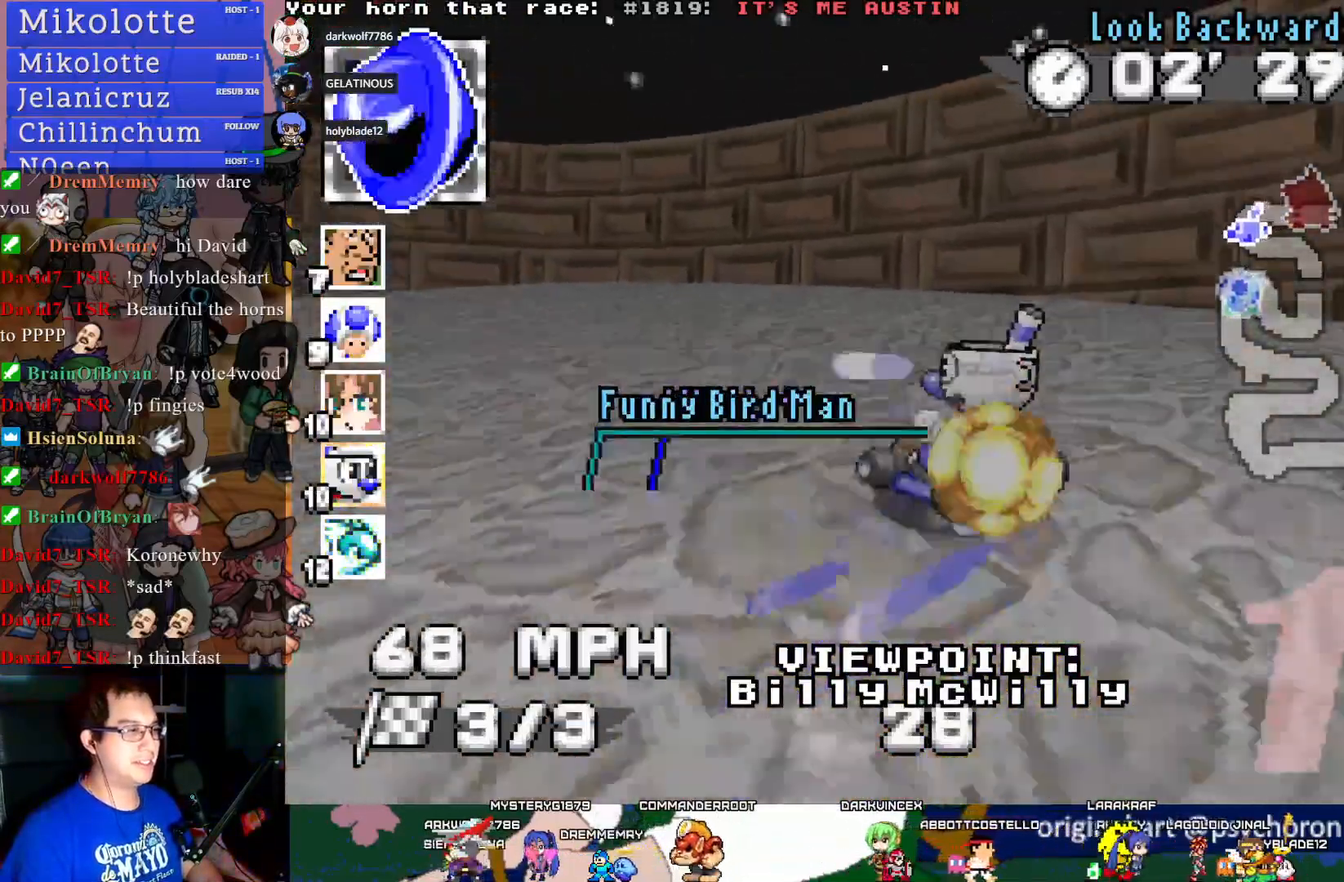
{"buttons": [], "left_stick": "center", "right_stick": "center", "events": [[117, "TRIANGLE", "down"], [300, "TRIANGLE", "up"]]}
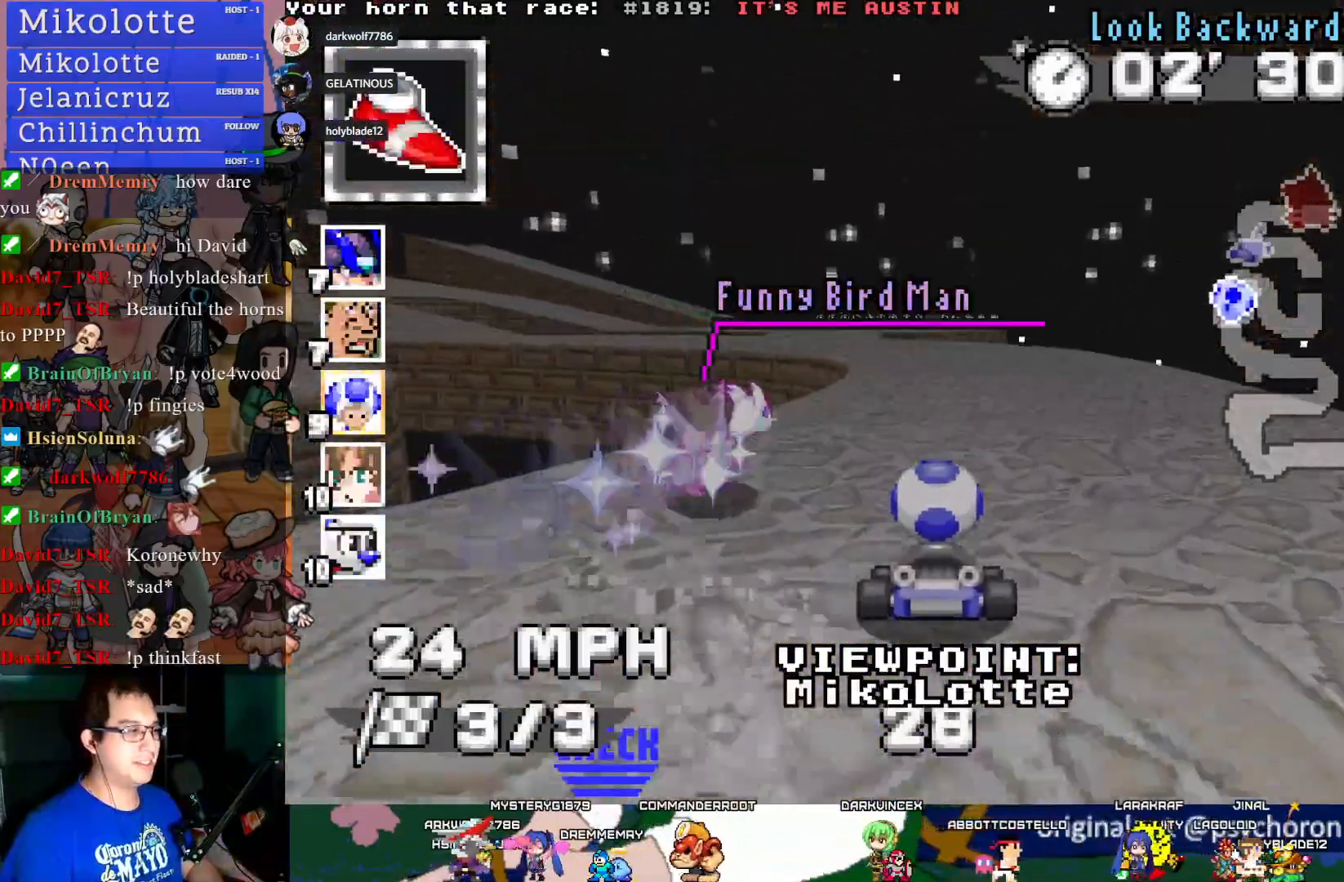
{"buttons": [], "left_stick": "center", "right_stick": "center", "events": [[67, "TRIANGLE", "down"], [217, "TRIANGLE", "up"]]}
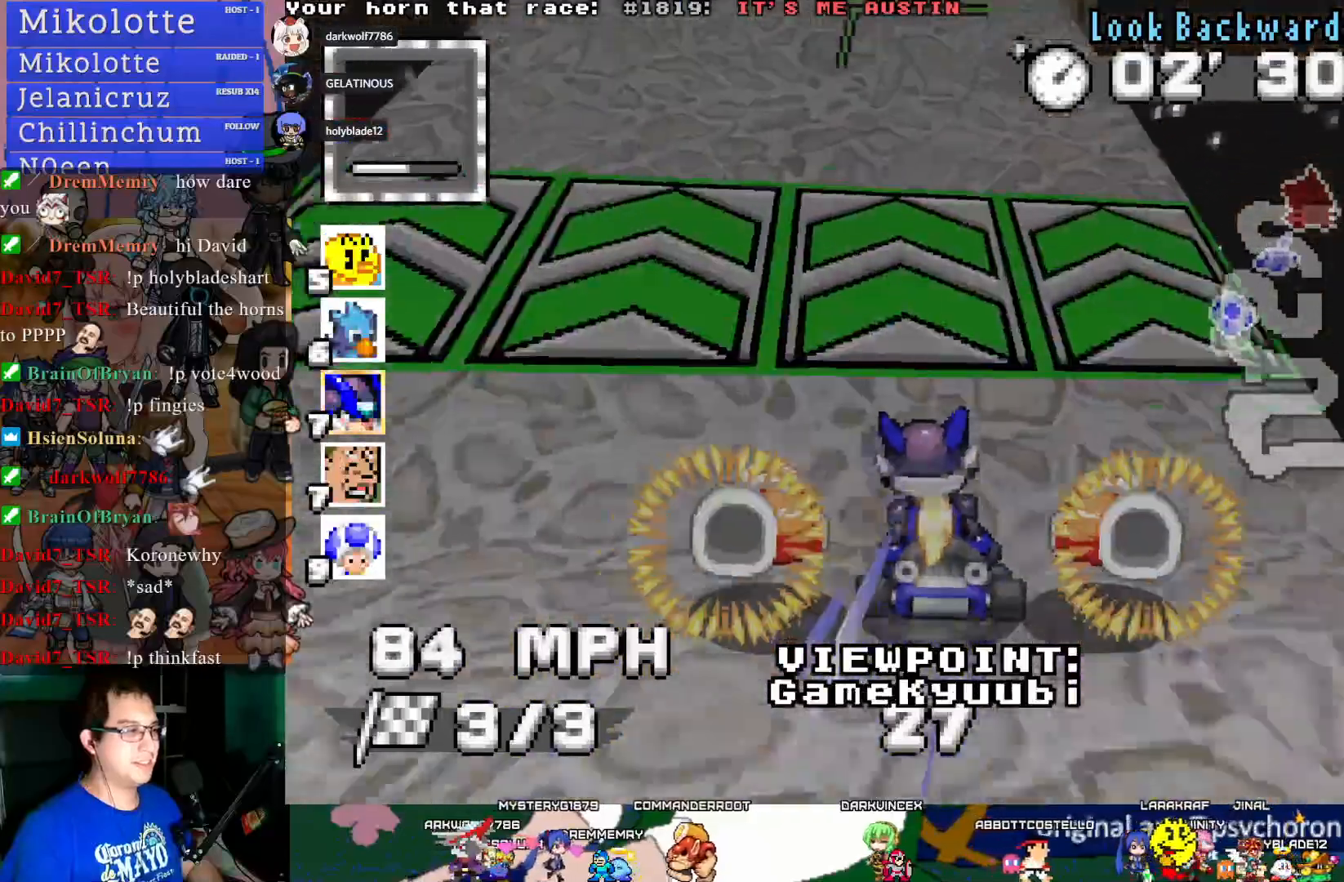
{"buttons": [], "left_stick": "center", "right_stick": "center", "events": []}
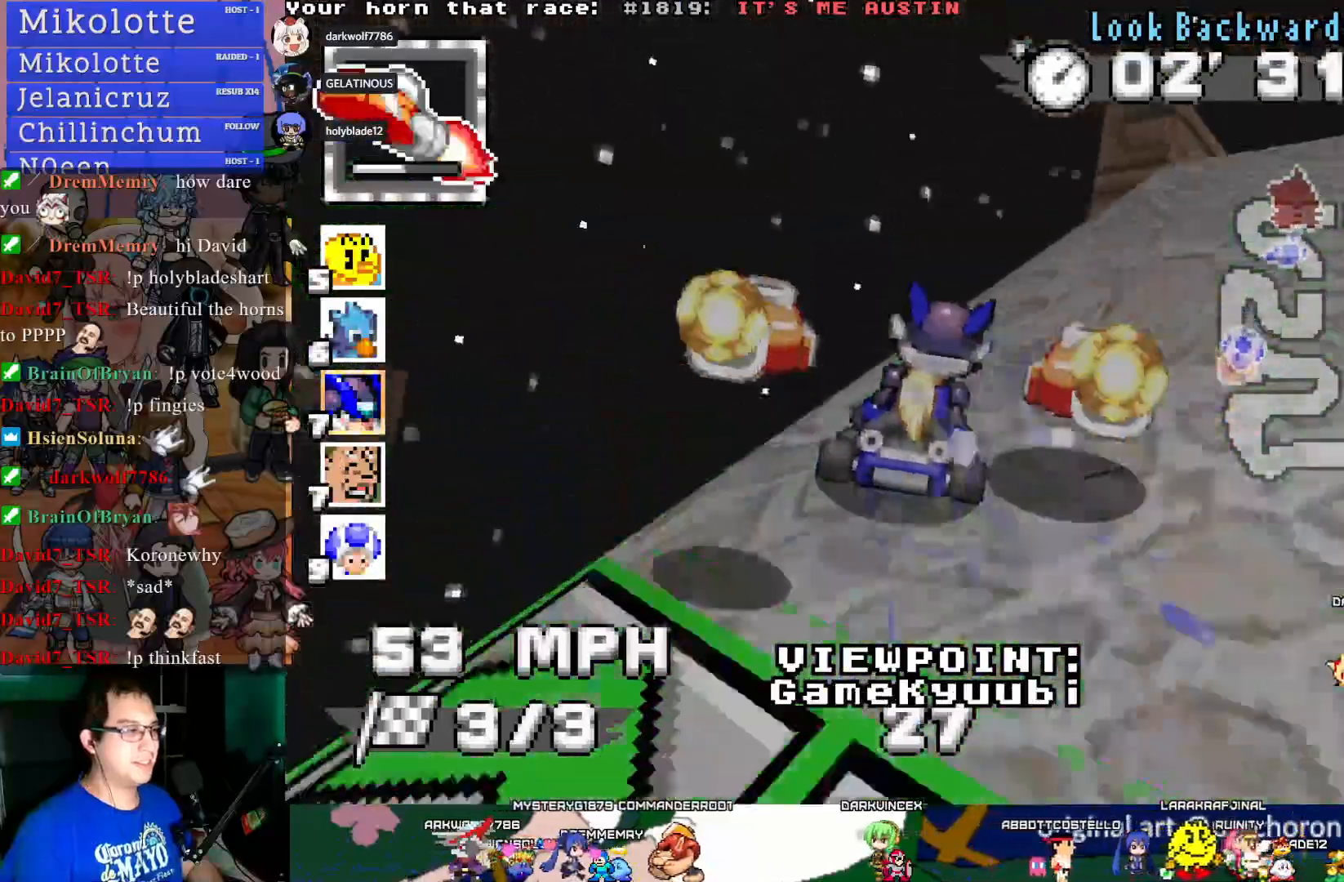
{"buttons": [], "left_stick": "center", "right_stick": "center", "events": [[250, "TRIANGLE", "down"], [450, "TRIANGLE", "up"]]}
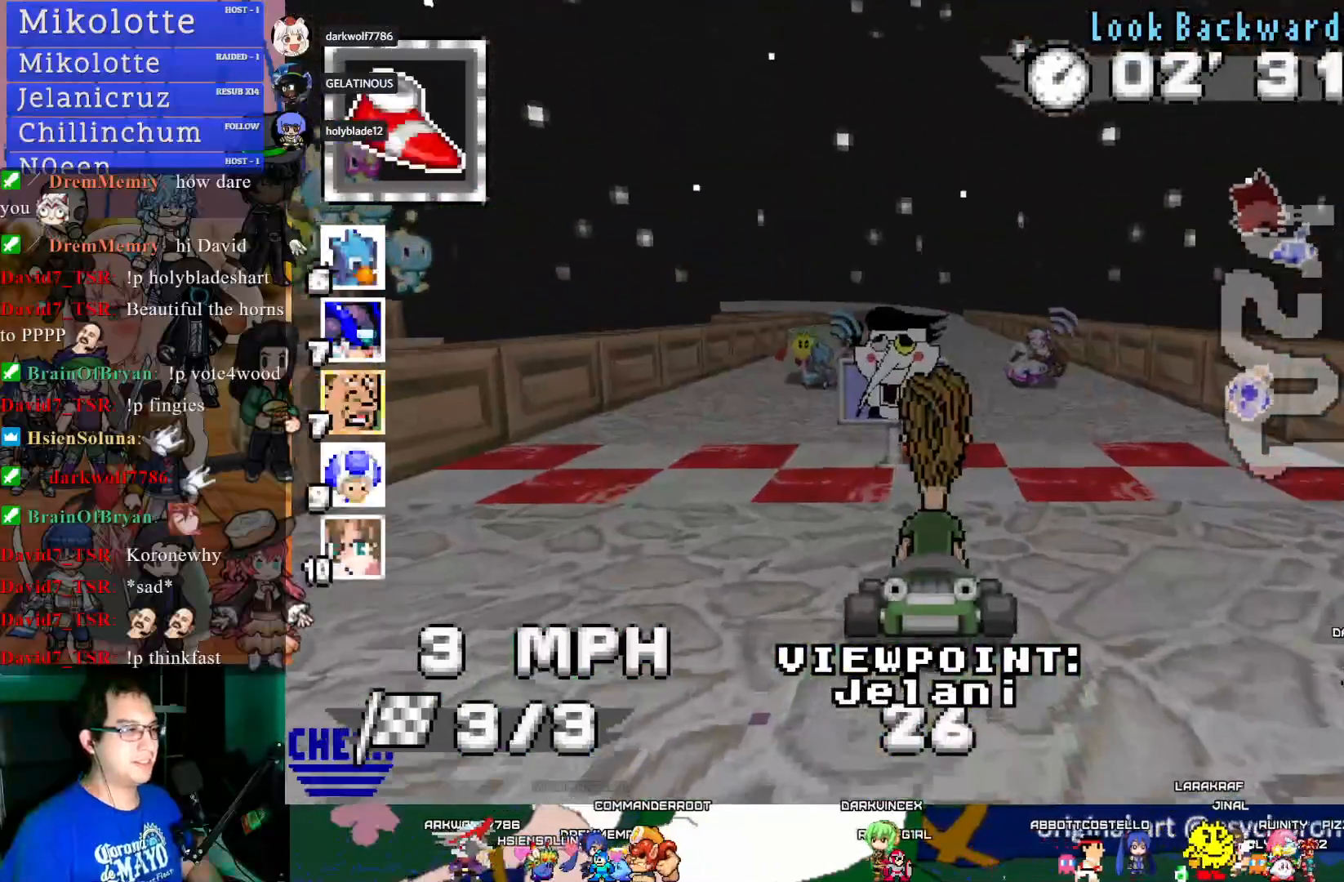
{"buttons": [], "left_stick": "center", "right_stick": "center", "events": []}
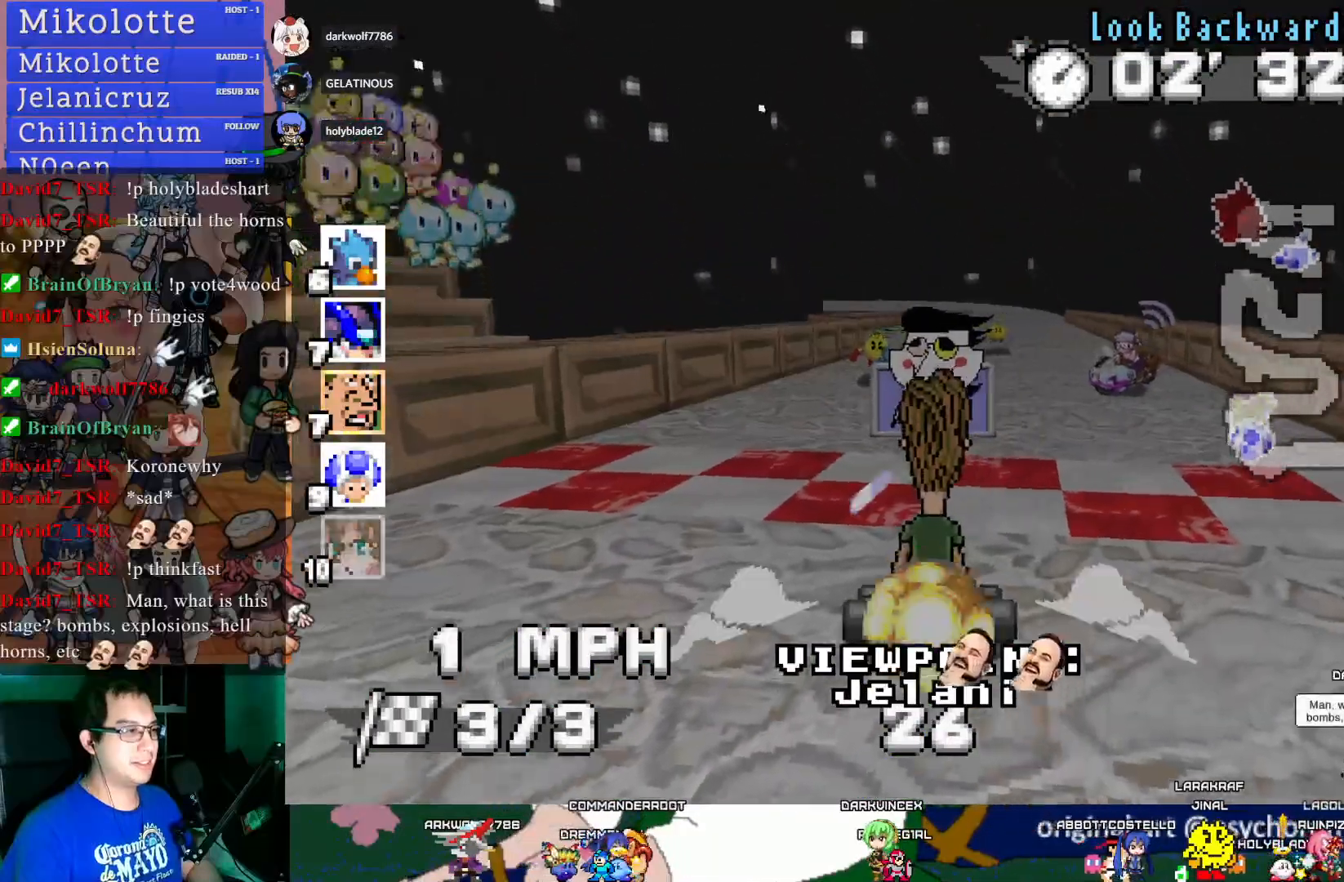
{"buttons": [], "left_stick": "center", "right_stick": "center", "events": []}
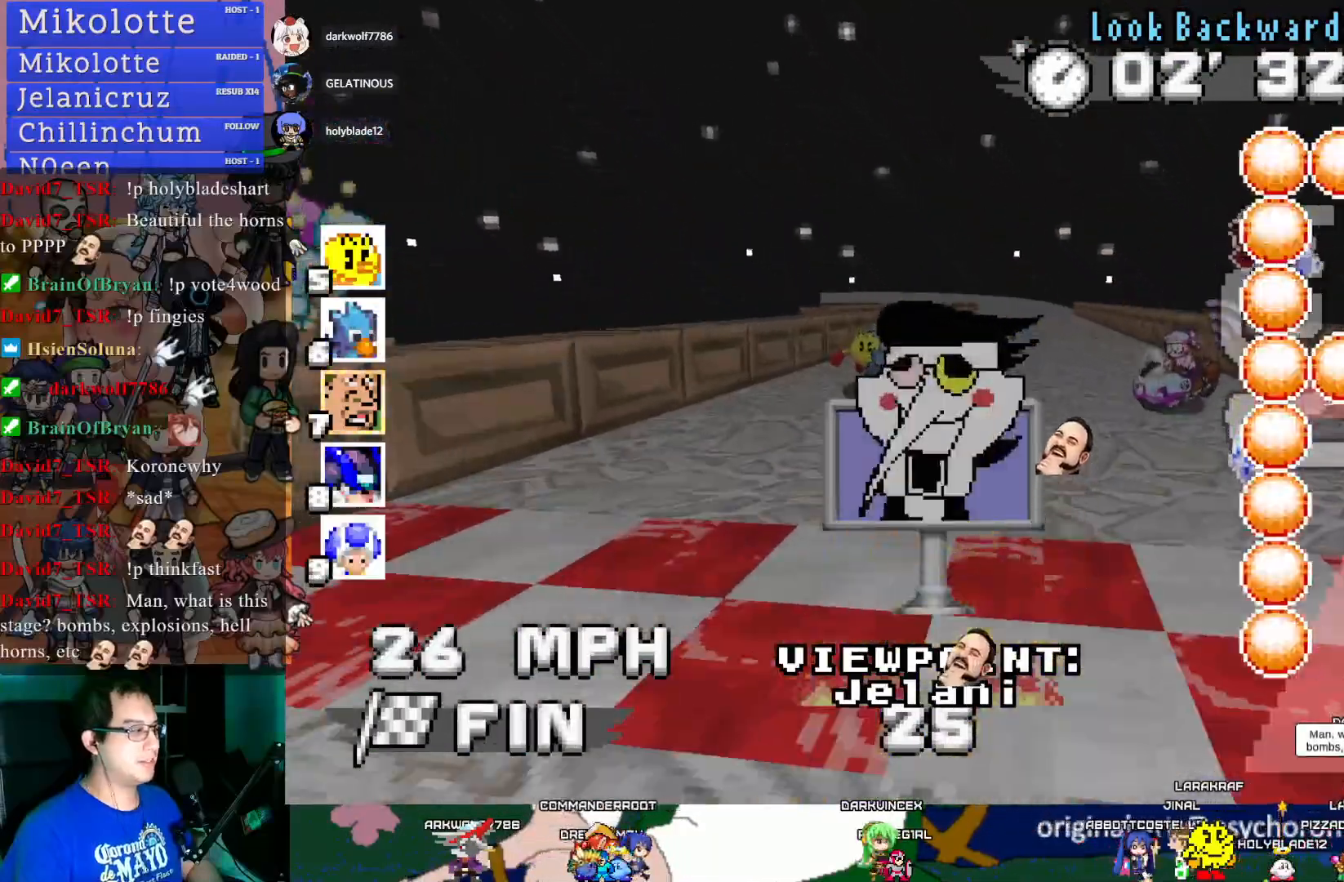
{"buttons": [], "left_stick": "center", "right_stick": "center", "events": []}
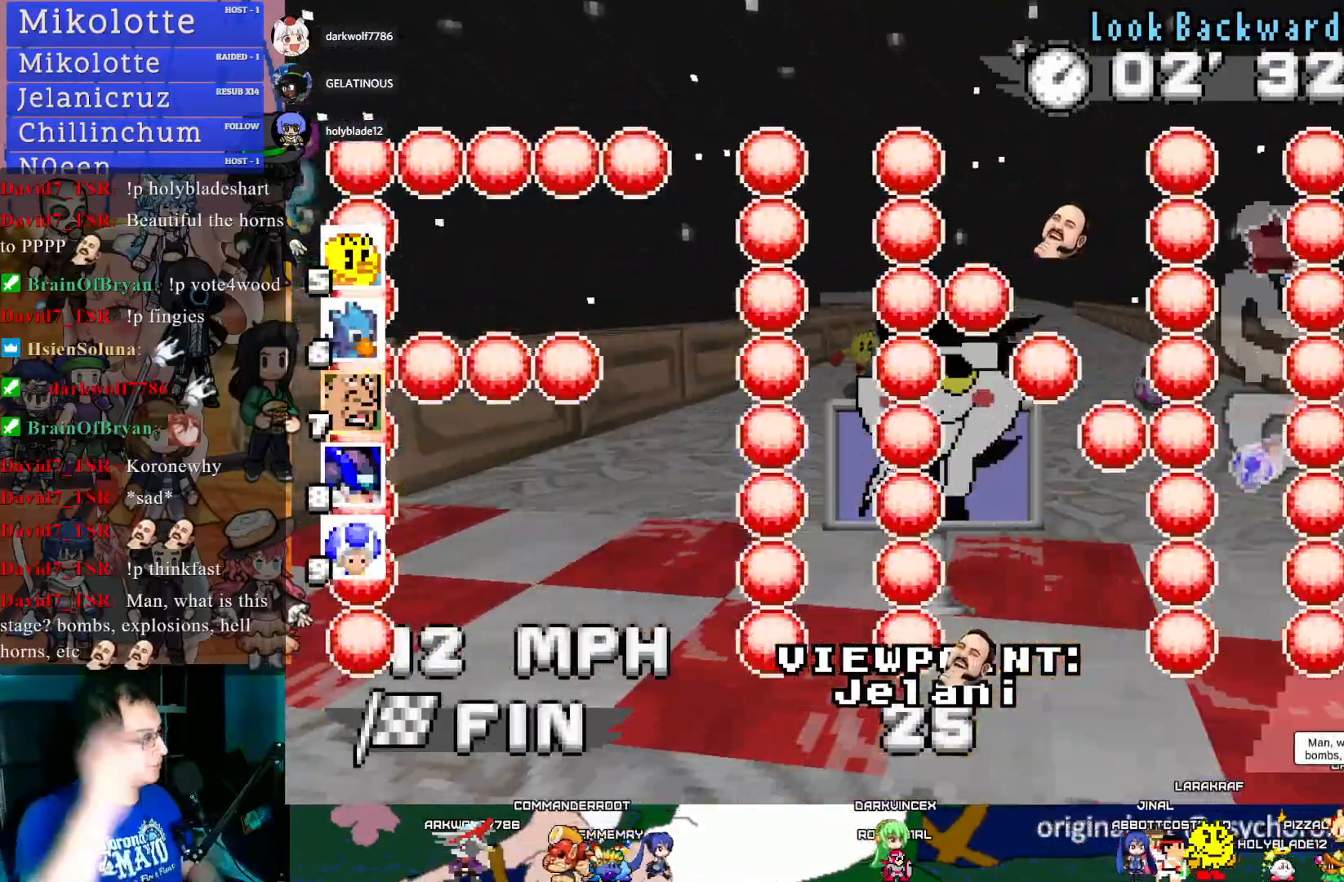
{"buttons": [], "left_stick": "center", "right_stick": "center", "events": []}
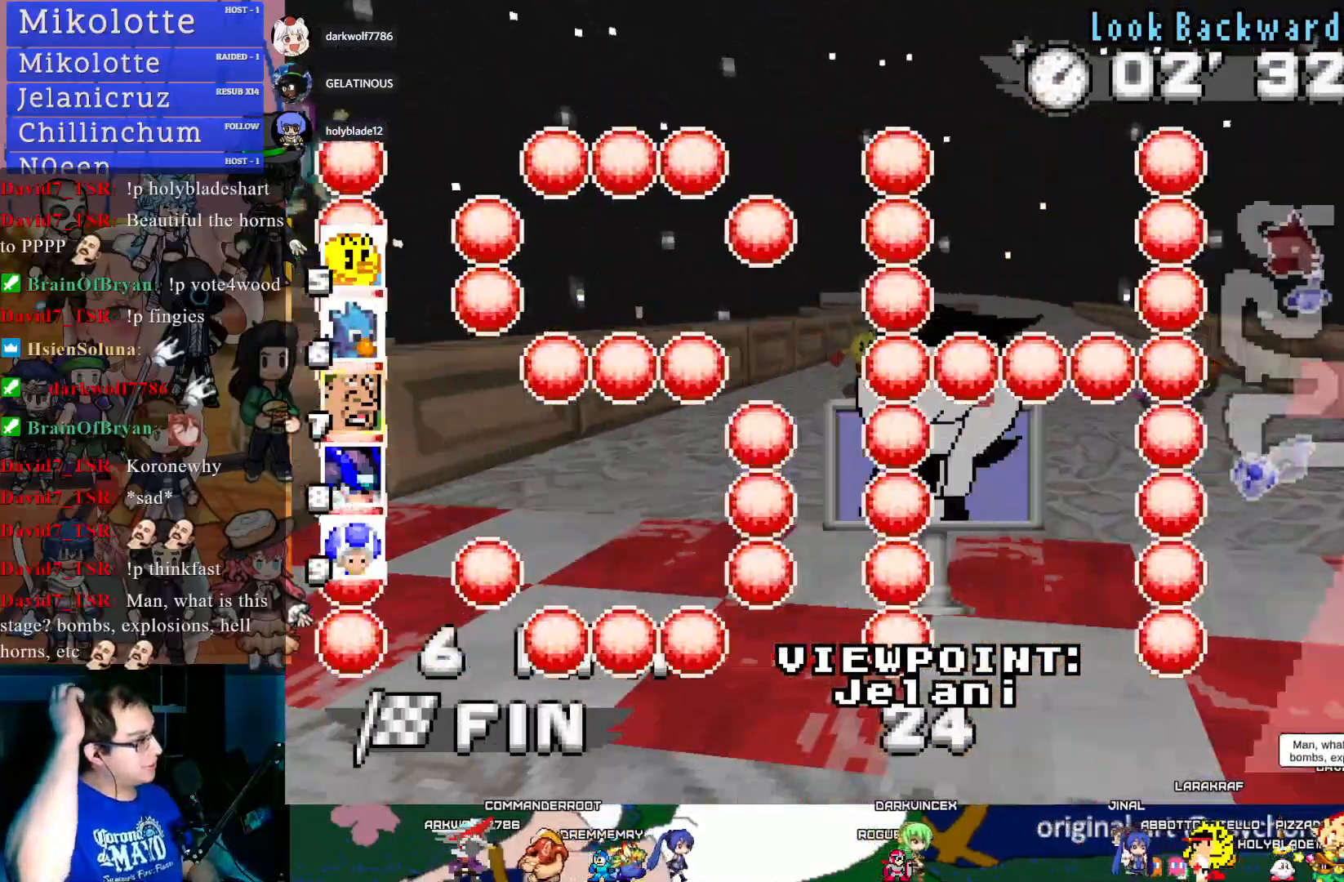
{"buttons": [], "left_stick": "center", "right_stick": "center", "events": []}
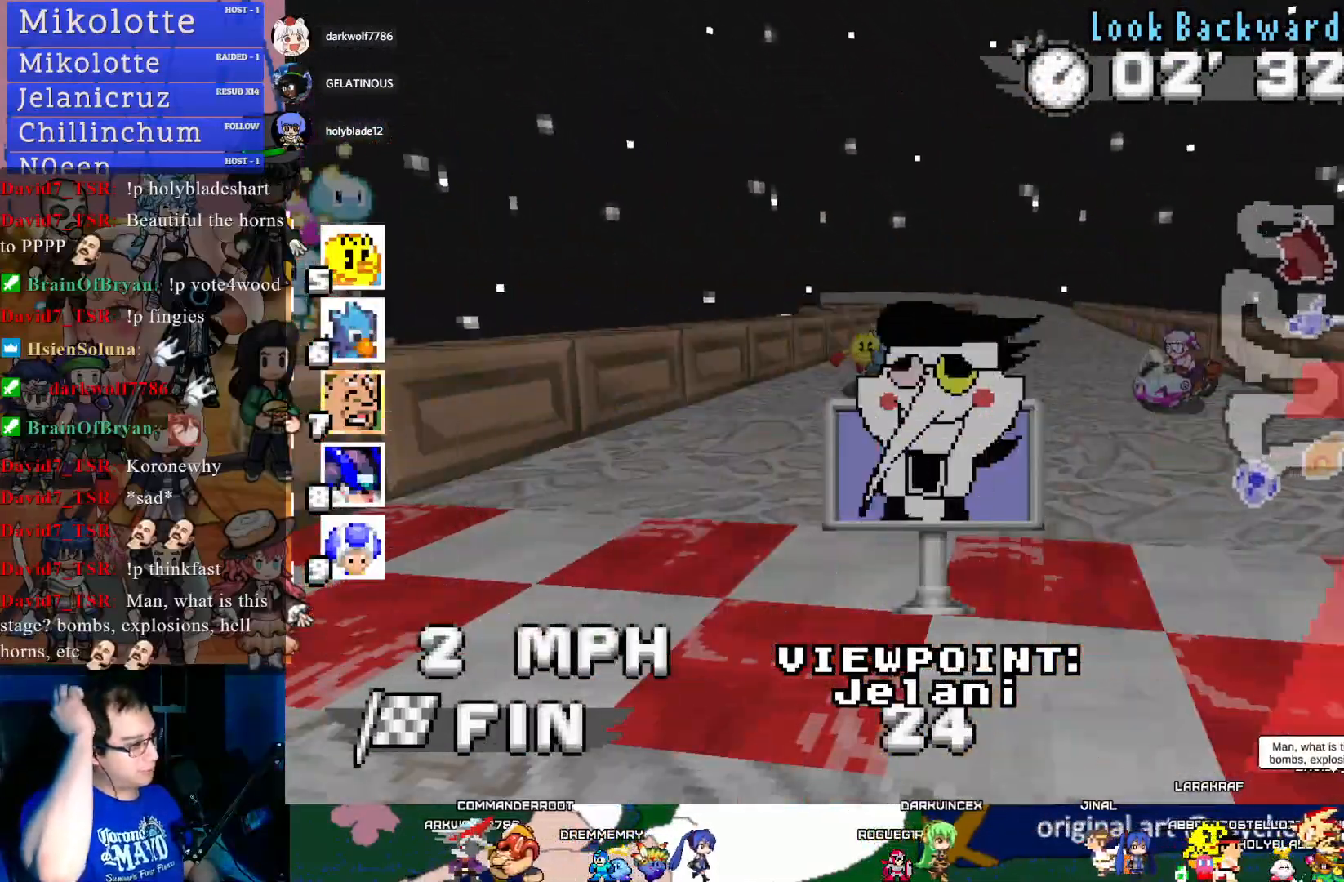
{"buttons": [], "left_stick": "center", "right_stick": "center", "events": []}
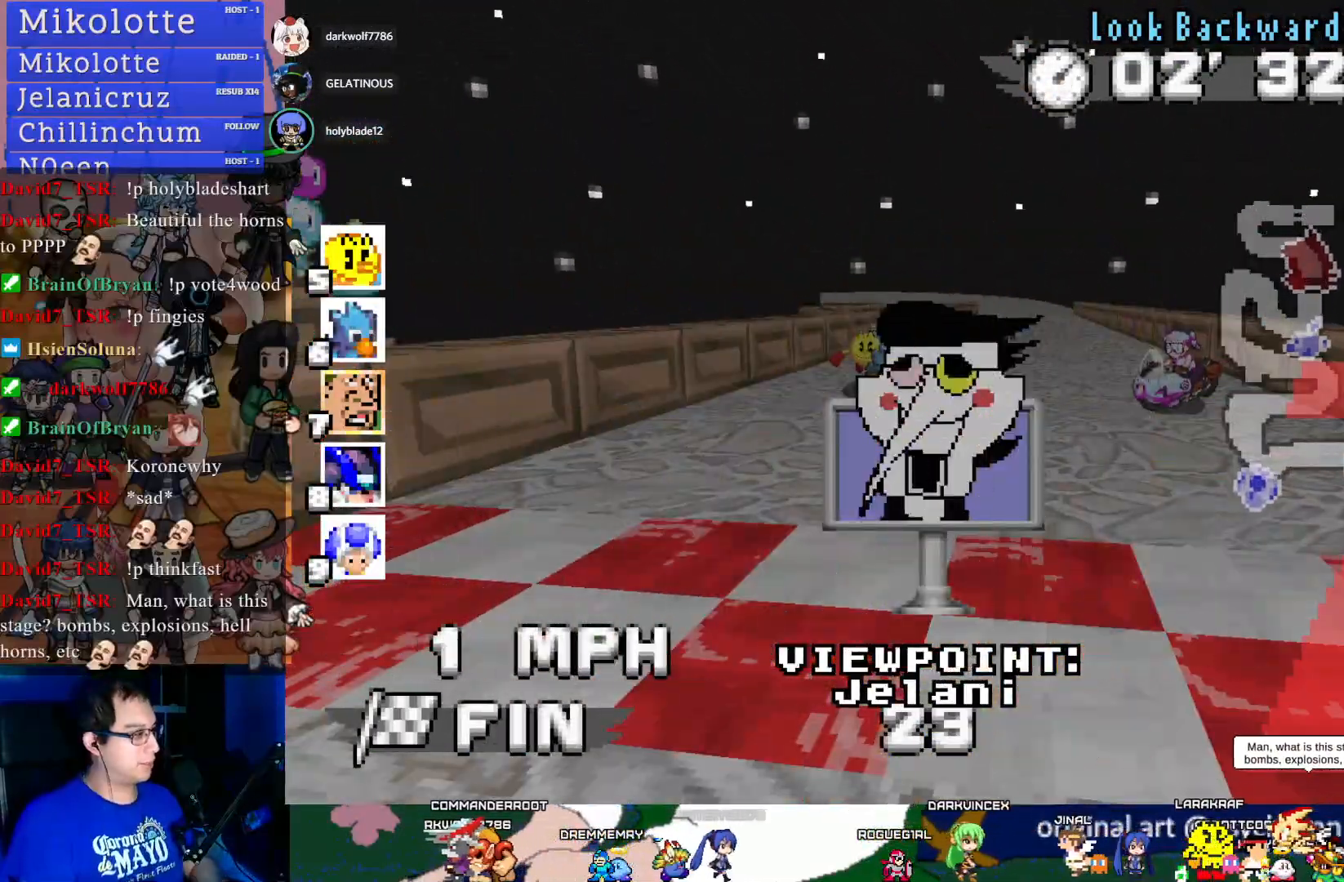
{"buttons": [], "left_stick": "center", "right_stick": "center", "events": [[300, "START", "down"], [467, "START", "up"]]}
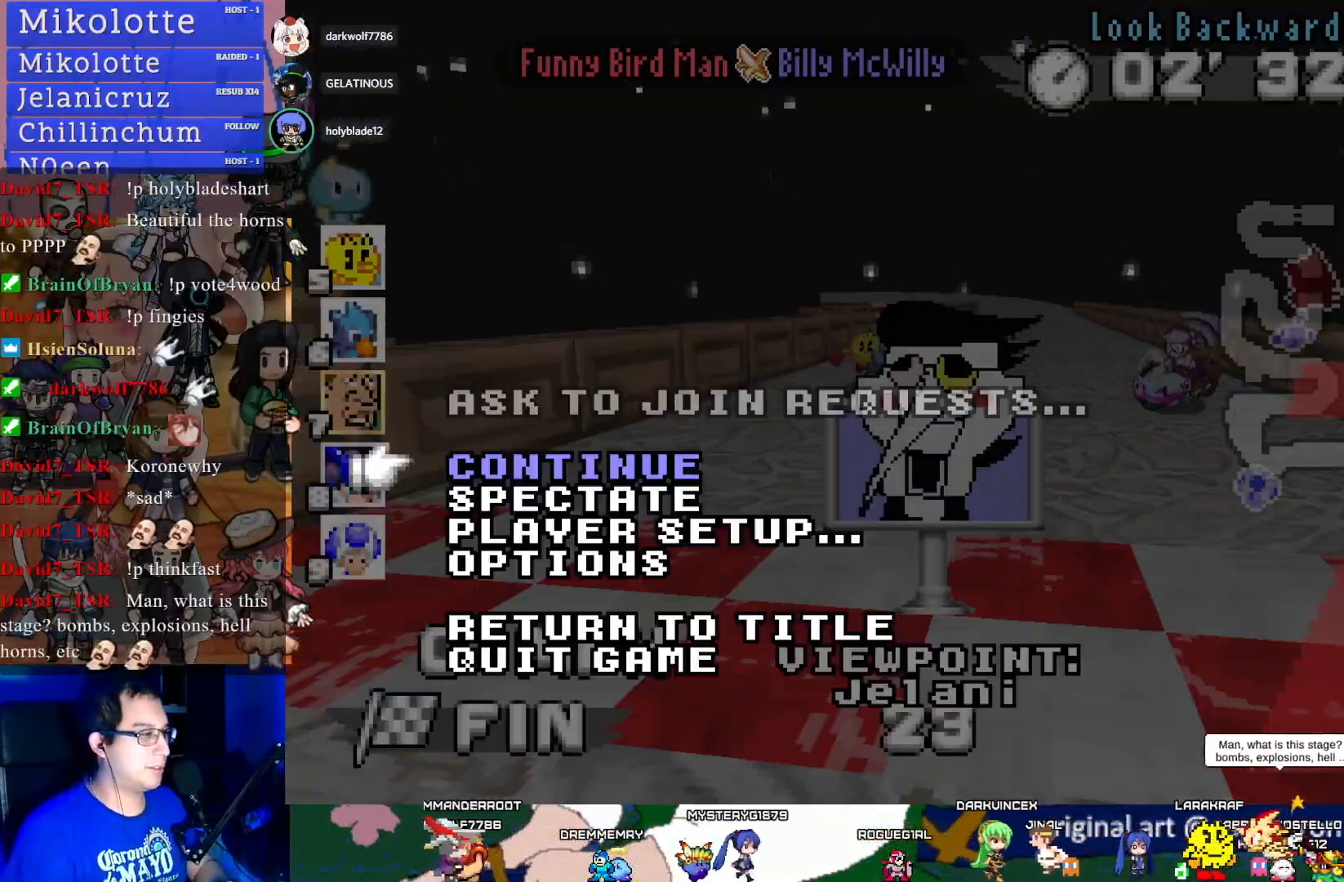
{"buttons": ["CROSS"], "left_stick": "center", "right_stick": "center", "events": [[83, "DPAD_DOWN", "down"], [167, "DPAD_DOWN", "up"], [217, "DPAD_DOWN", "down"], [350, "DPAD_DOWN", "up"], [400, "CROSS", "down"]]}
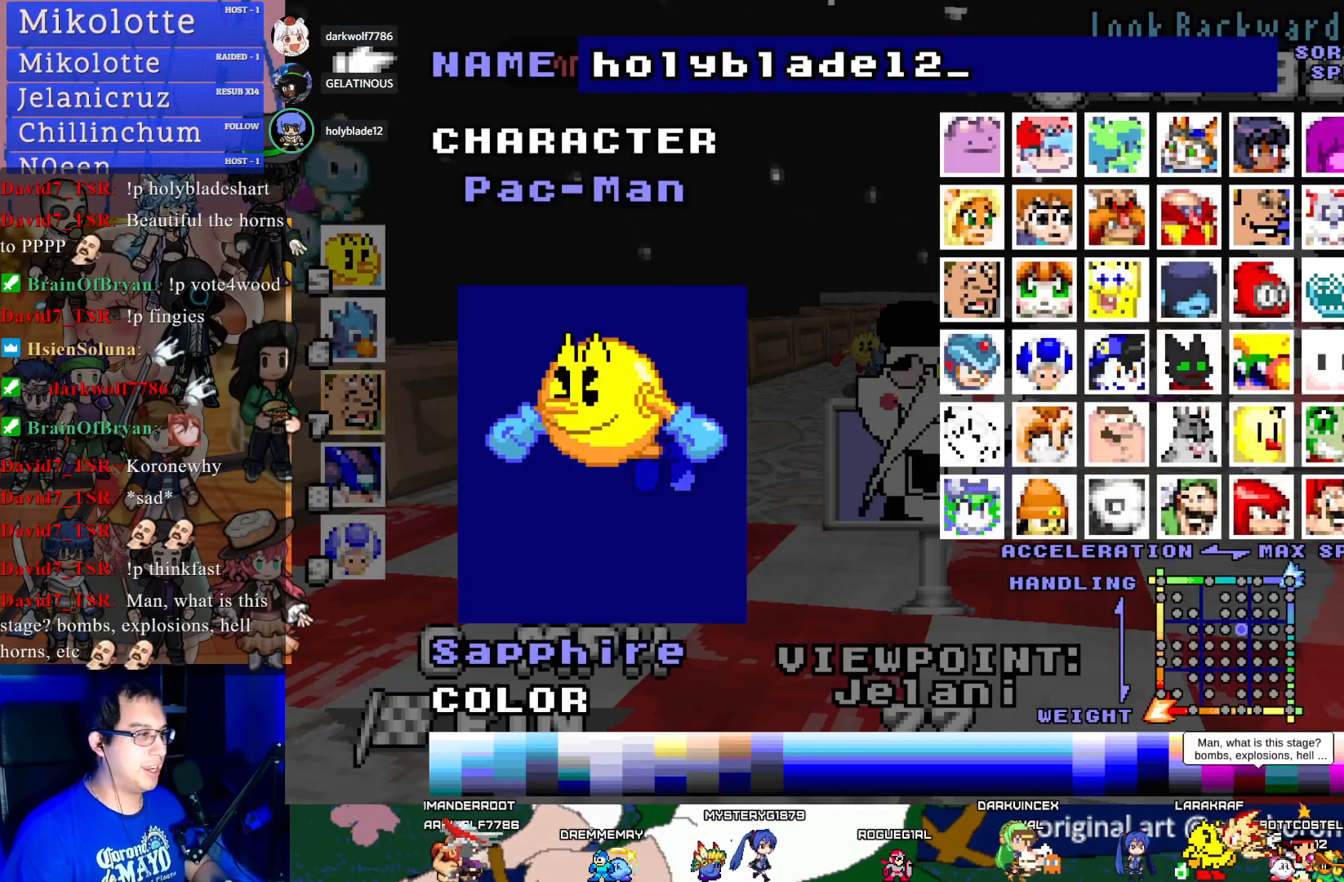
{"buttons": ["DPAD_DOWN"], "left_stick": "center", "right_stick": "center", "events": [[50, "CROSS", "up"], [250, "DPAD_DOWN", "down"], [350, "DPAD_DOWN", "up"], [433, "DPAD_DOWN", "down"]]}
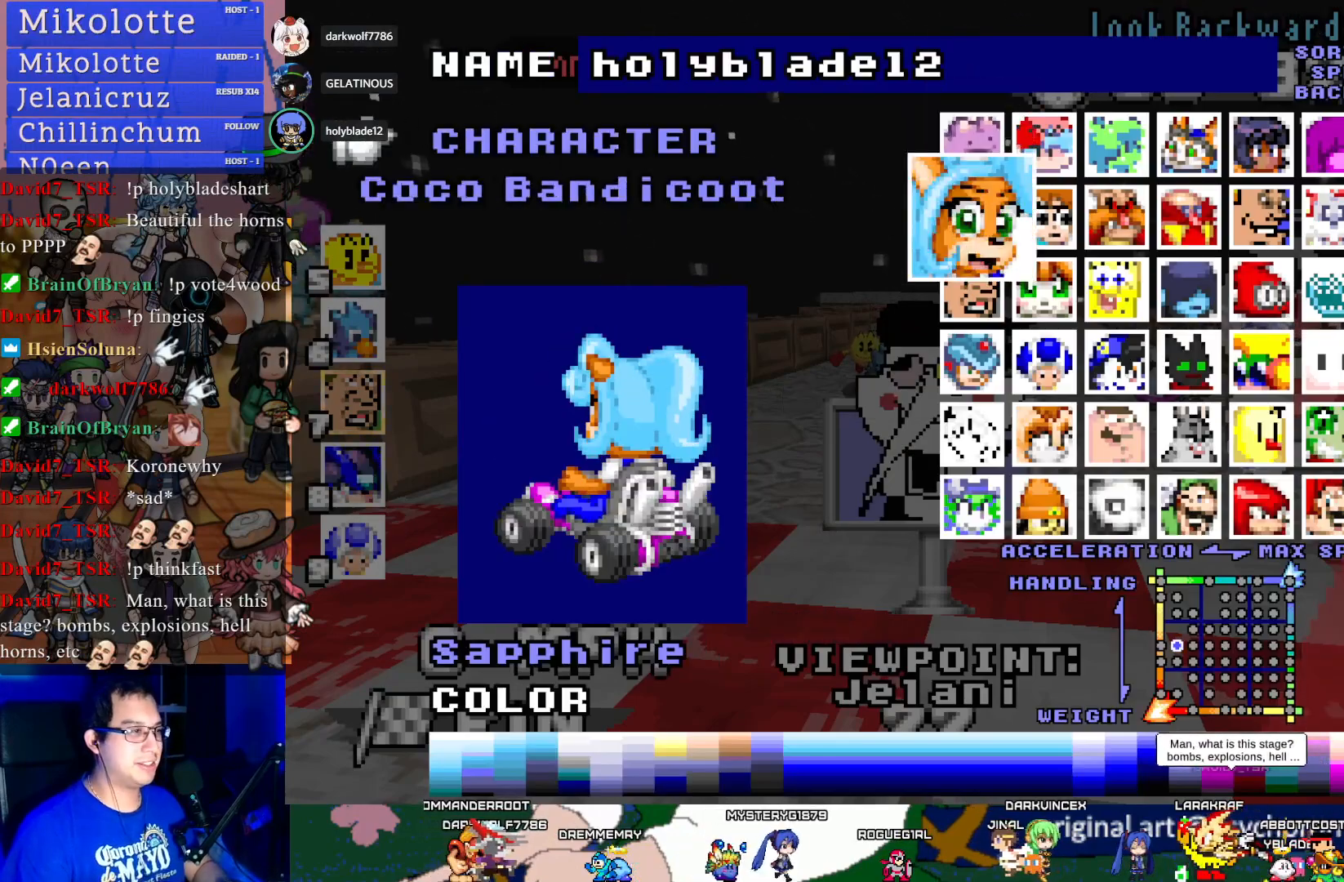
{"buttons": ["DPAD_DOWN"], "left_stick": "center", "right_stick": "center", "events": [[33, "DPAD_DOWN", "up"], [100, "DPAD_DOWN", "down"], [217, "DPAD_DOWN", "up"], [283, "DPAD_DOWN", "down"], [367, "DPAD_DOWN", "up"], [450, "DPAD_DOWN", "down"]]}
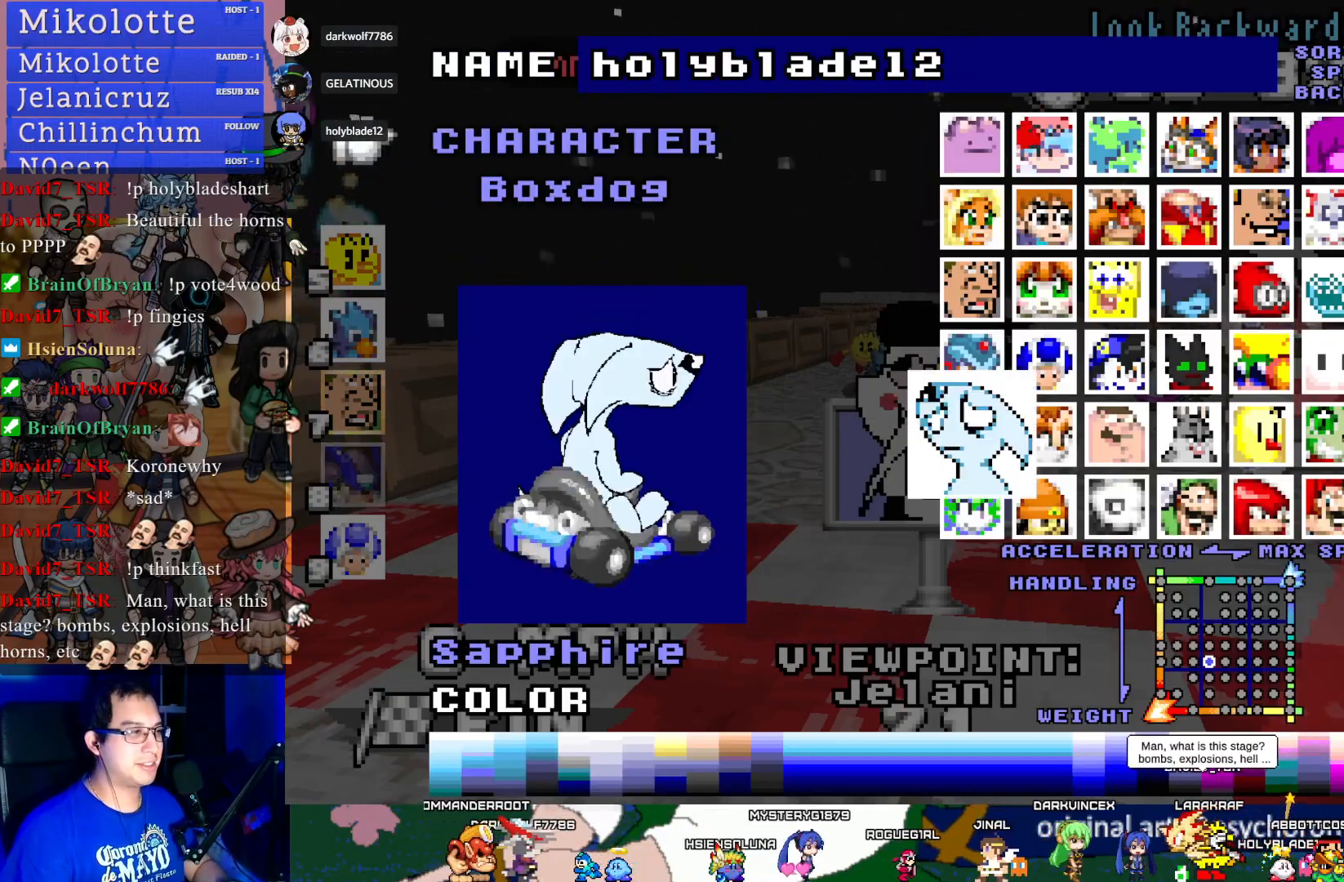
{"buttons": [], "left_stick": "center", "right_stick": "center", "events": [[50, "DPAD_DOWN", "up"]]}
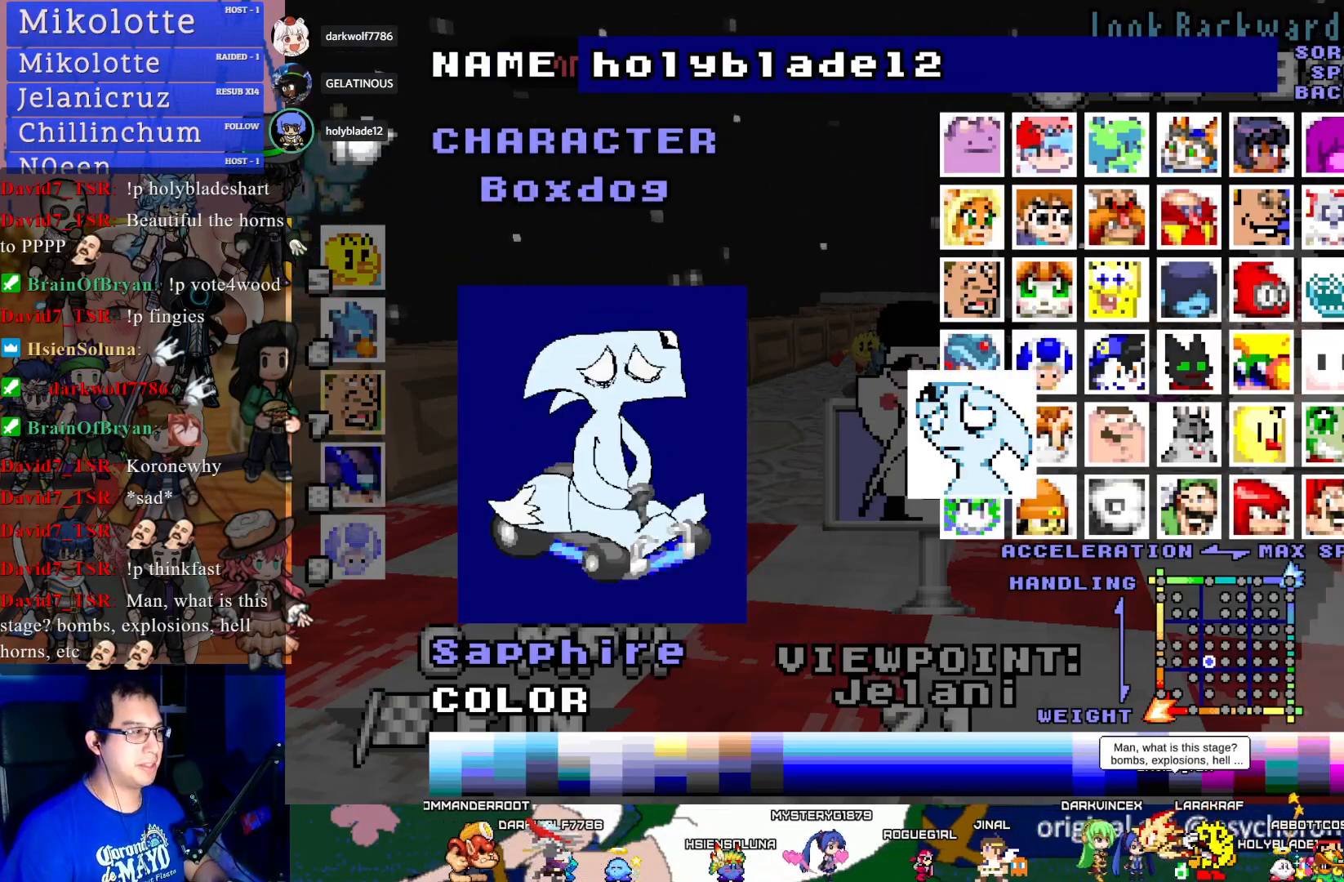
{"buttons": [], "left_stick": "center", "right_stick": "center", "events": [[200, "DPAD_DOWN", "down"], [317, "DPAD_DOWN", "up"]]}
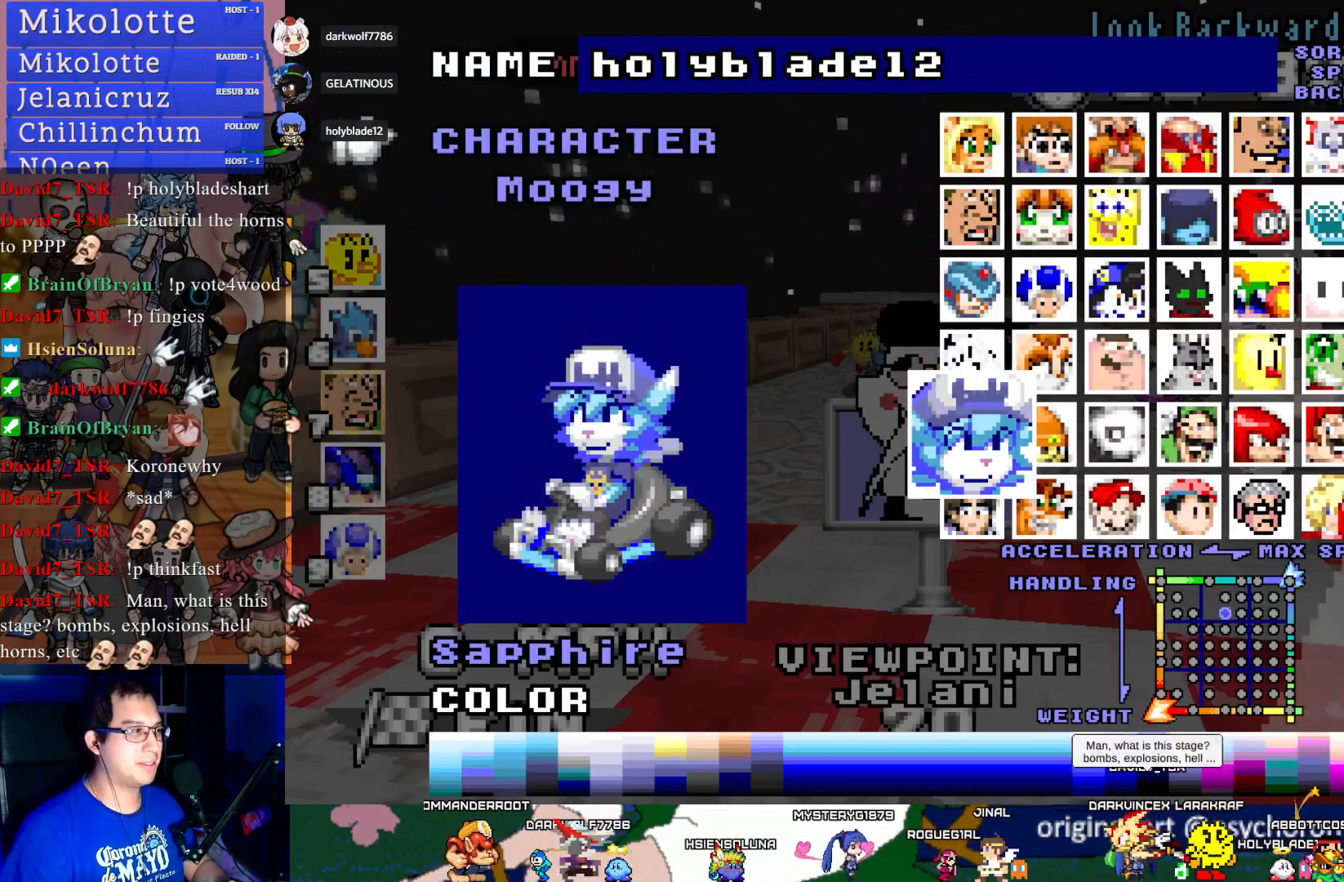
{"buttons": [], "left_stick": "center", "right_stick": "center", "events": [[117, "DPAD_DOWN", "down"], [200, "DPAD_DOWN", "up"]]}
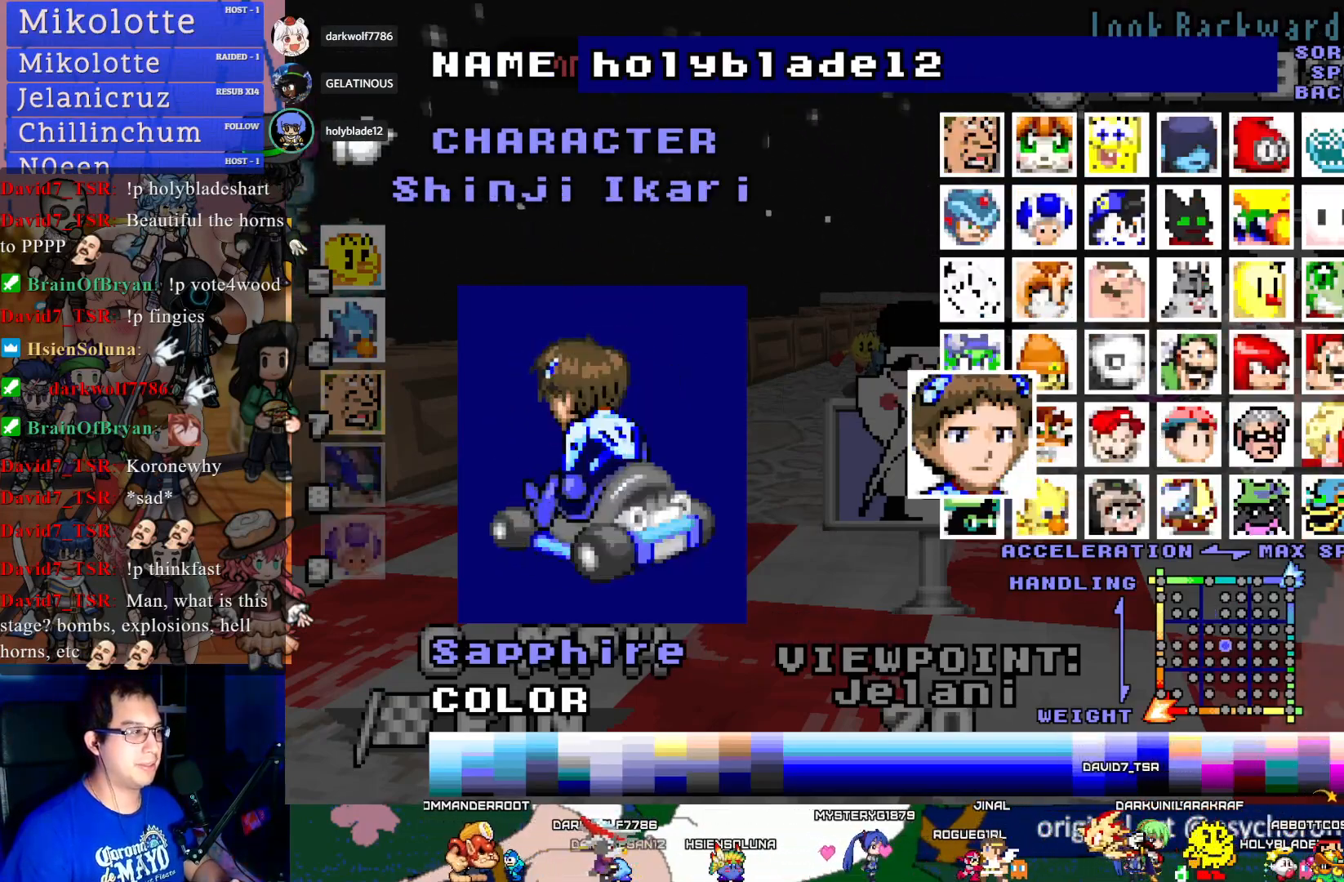
{"buttons": [], "left_stick": "center", "right_stick": "center", "events": []}
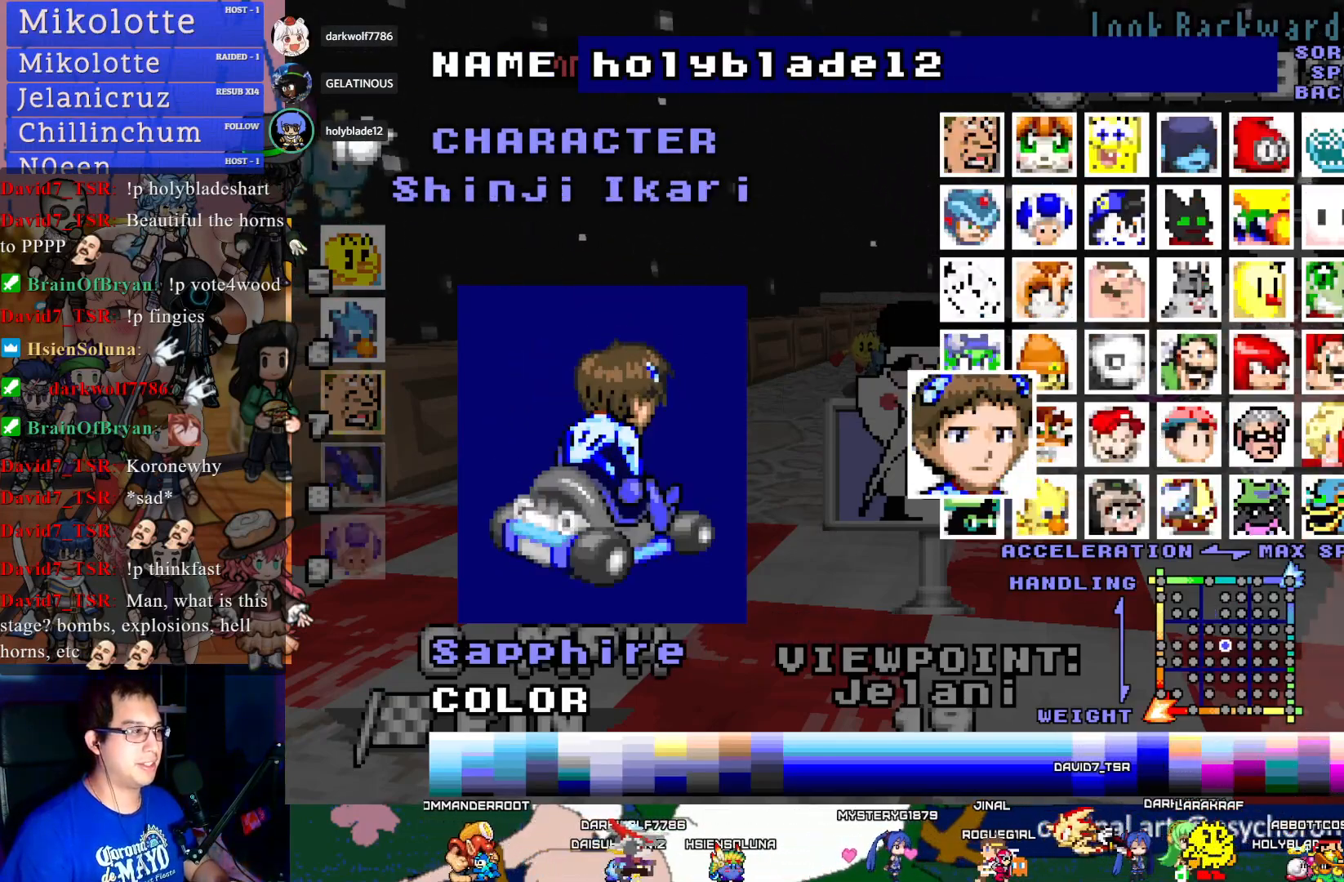
{"buttons": ["DPAD_DOWN"], "left_stick": "center", "right_stick": "center", "events": [[450, "DPAD_DOWN", "down"]]}
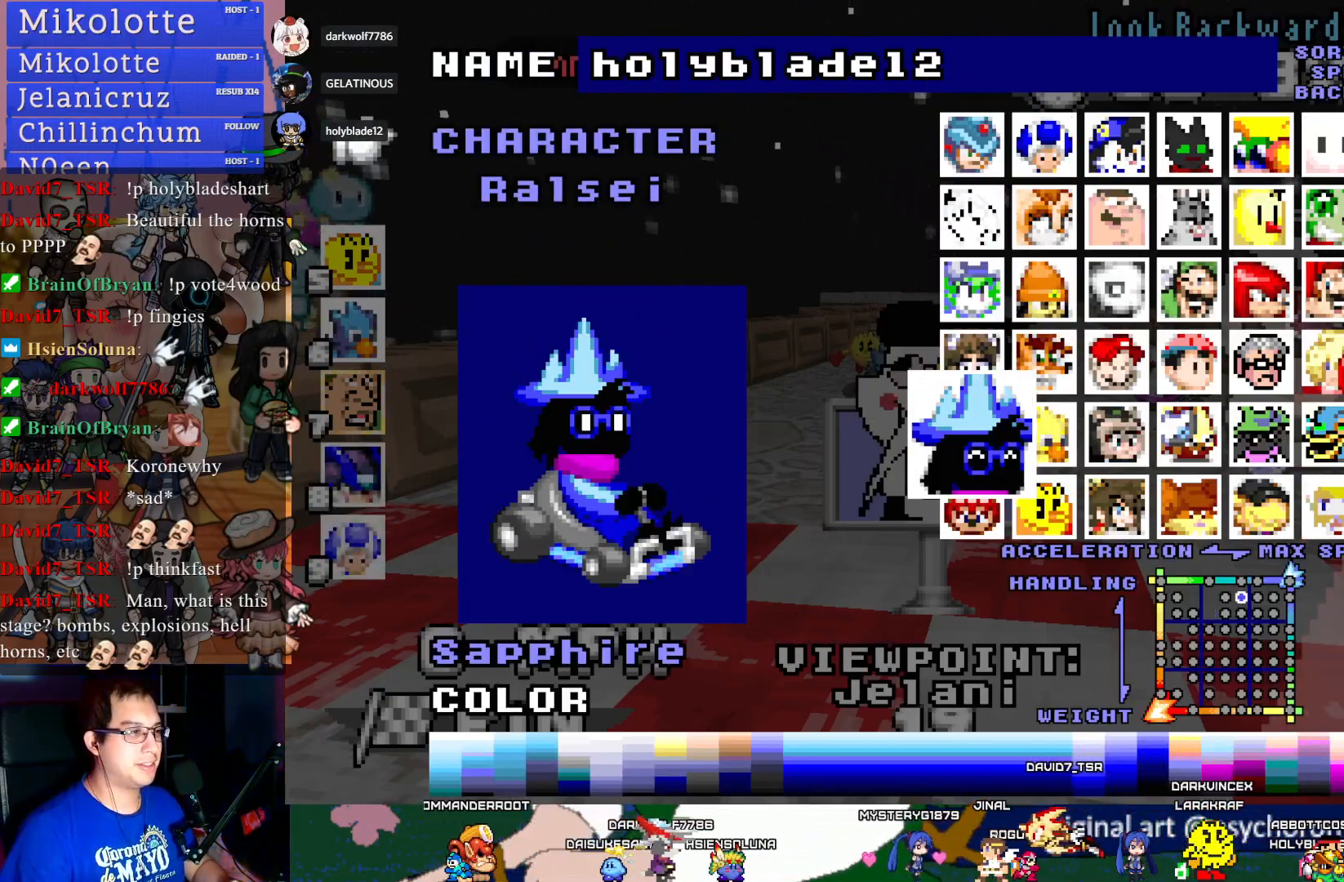
{"buttons": ["DPAD_RIGHT"], "left_stick": "center", "right_stick": "center", "events": [[67, "DPAD_DOWN", "up"], [500, "DPAD_RIGHT", "down"]]}
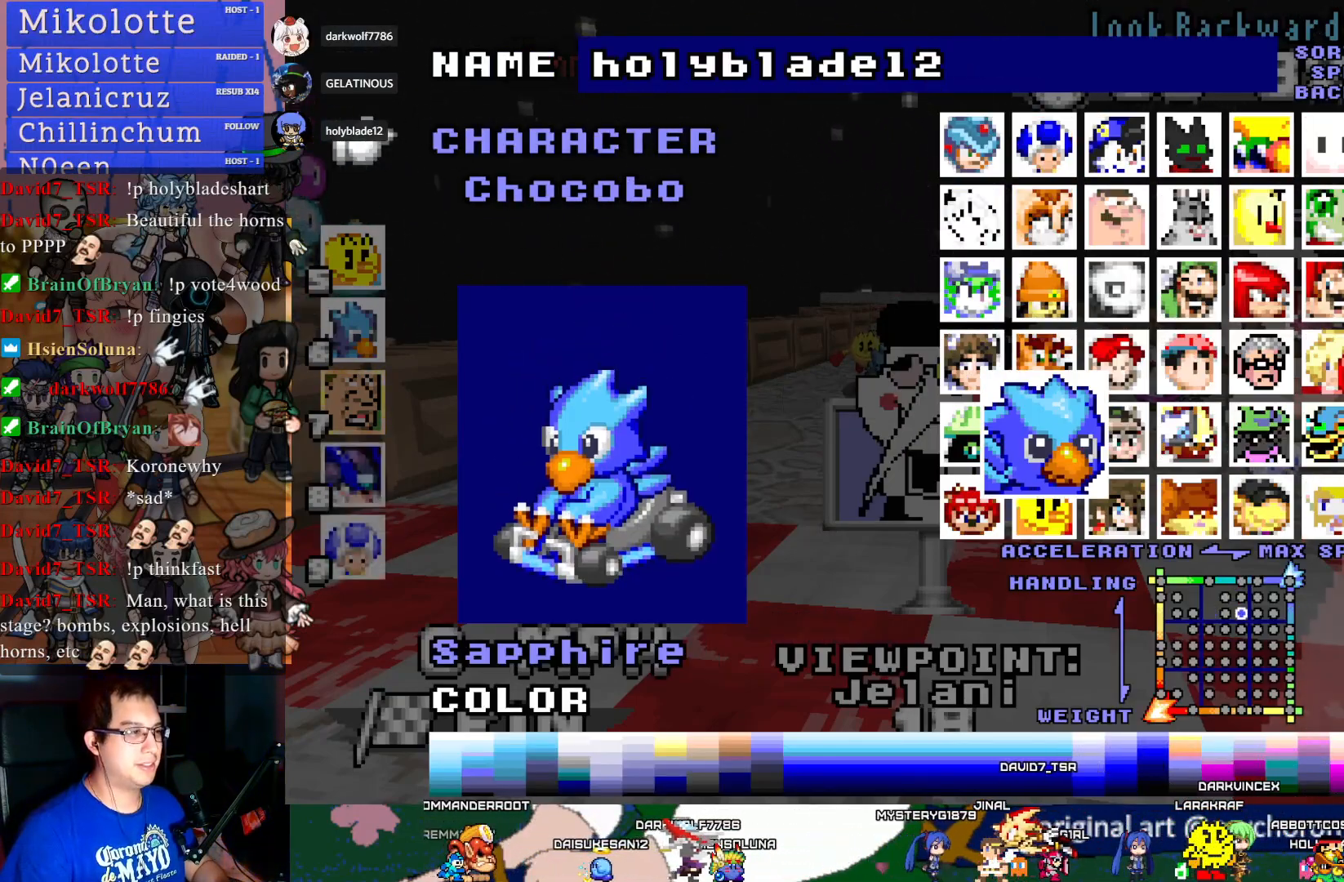
{"buttons": [], "left_stick": "center", "right_stick": "center", "events": [[67, "DPAD_RIGHT", "up"], [267, "DPAD_DOWN", "down"], [367, "DPAD_DOWN", "up"]]}
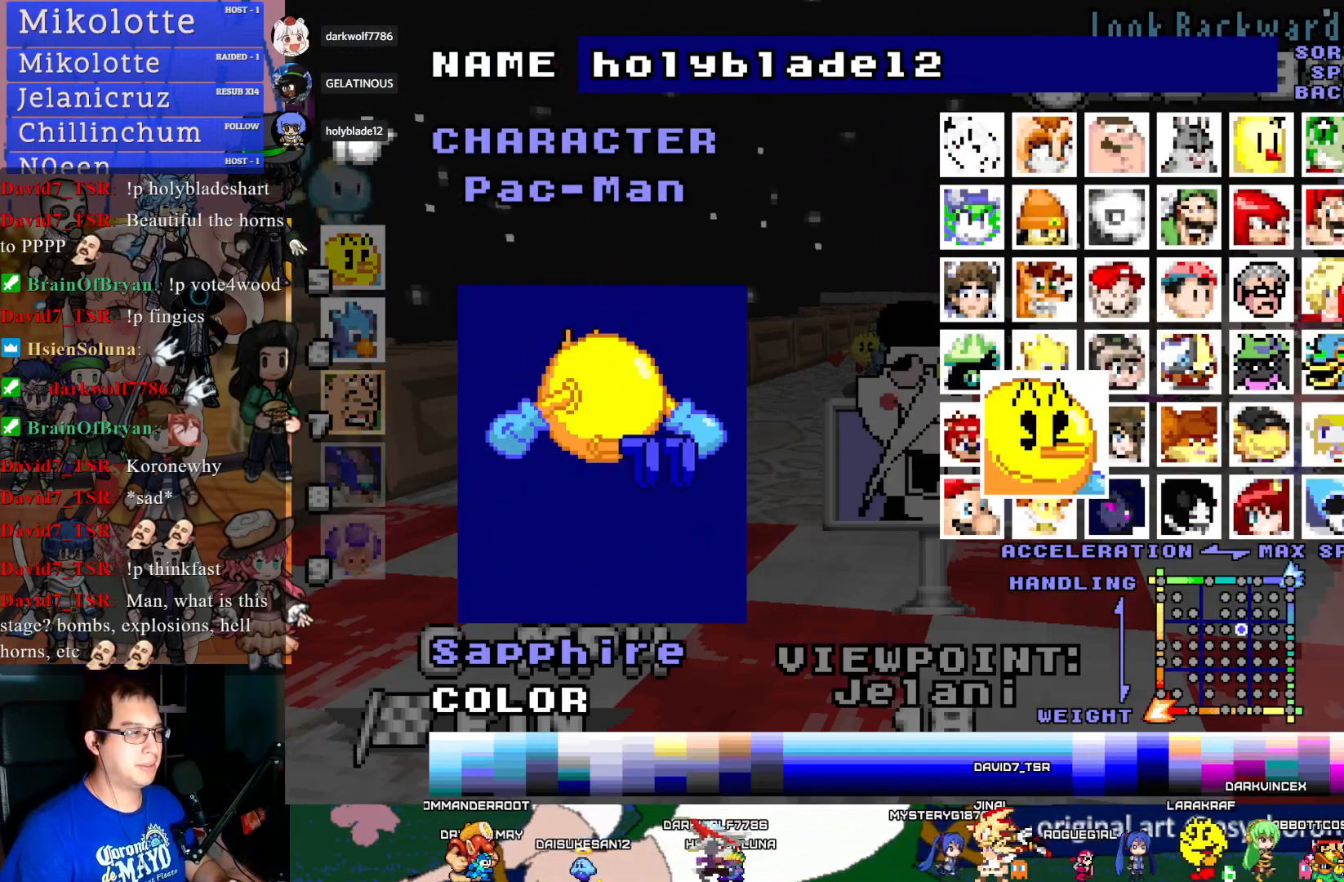
{"buttons": [], "left_stick": "center", "right_stick": "center", "events": [[400, "DPAD_DOWN", "down"], [500, "DPAD_DOWN", "up"]]}
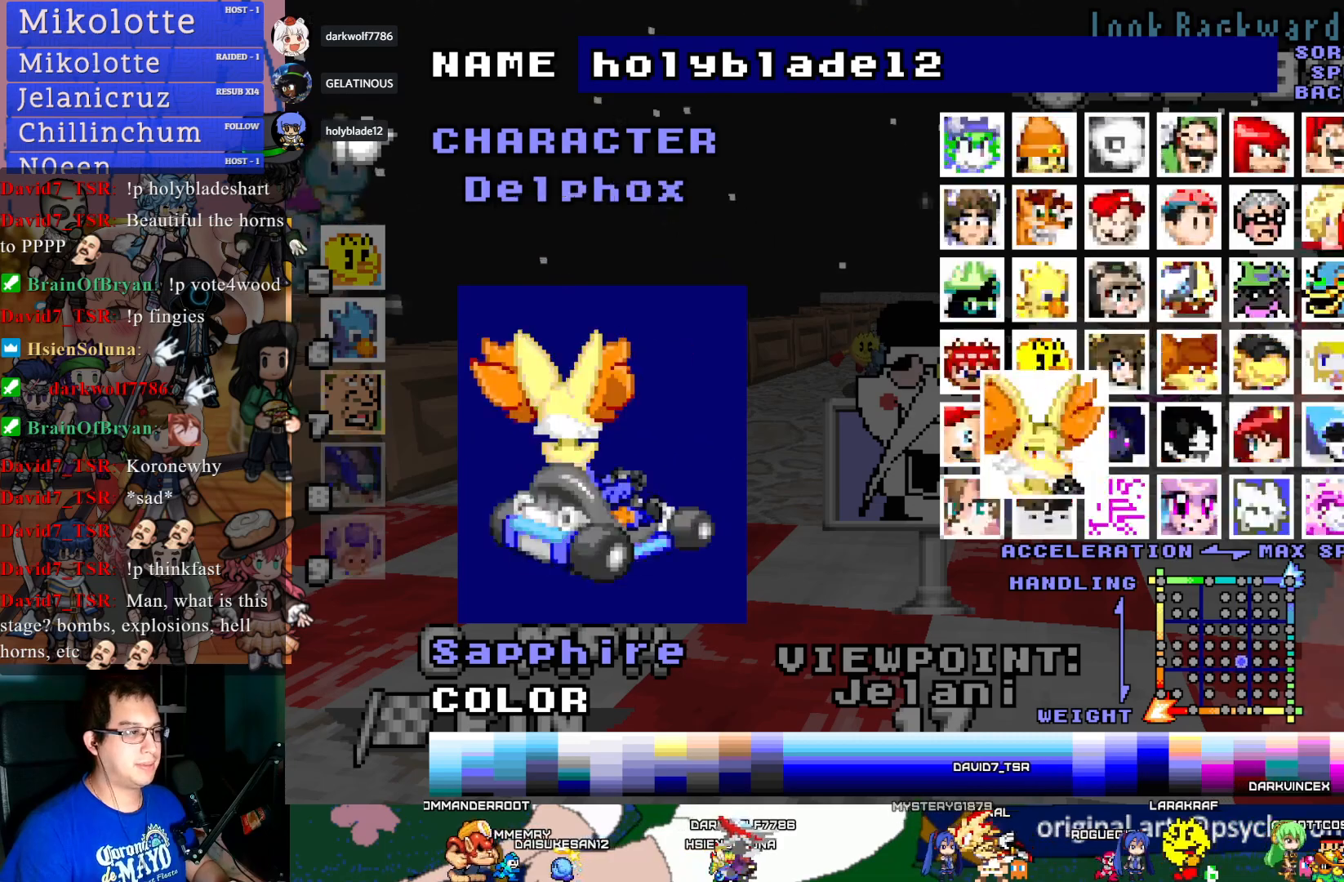
{"buttons": [], "left_stick": "center", "right_stick": "center", "events": []}
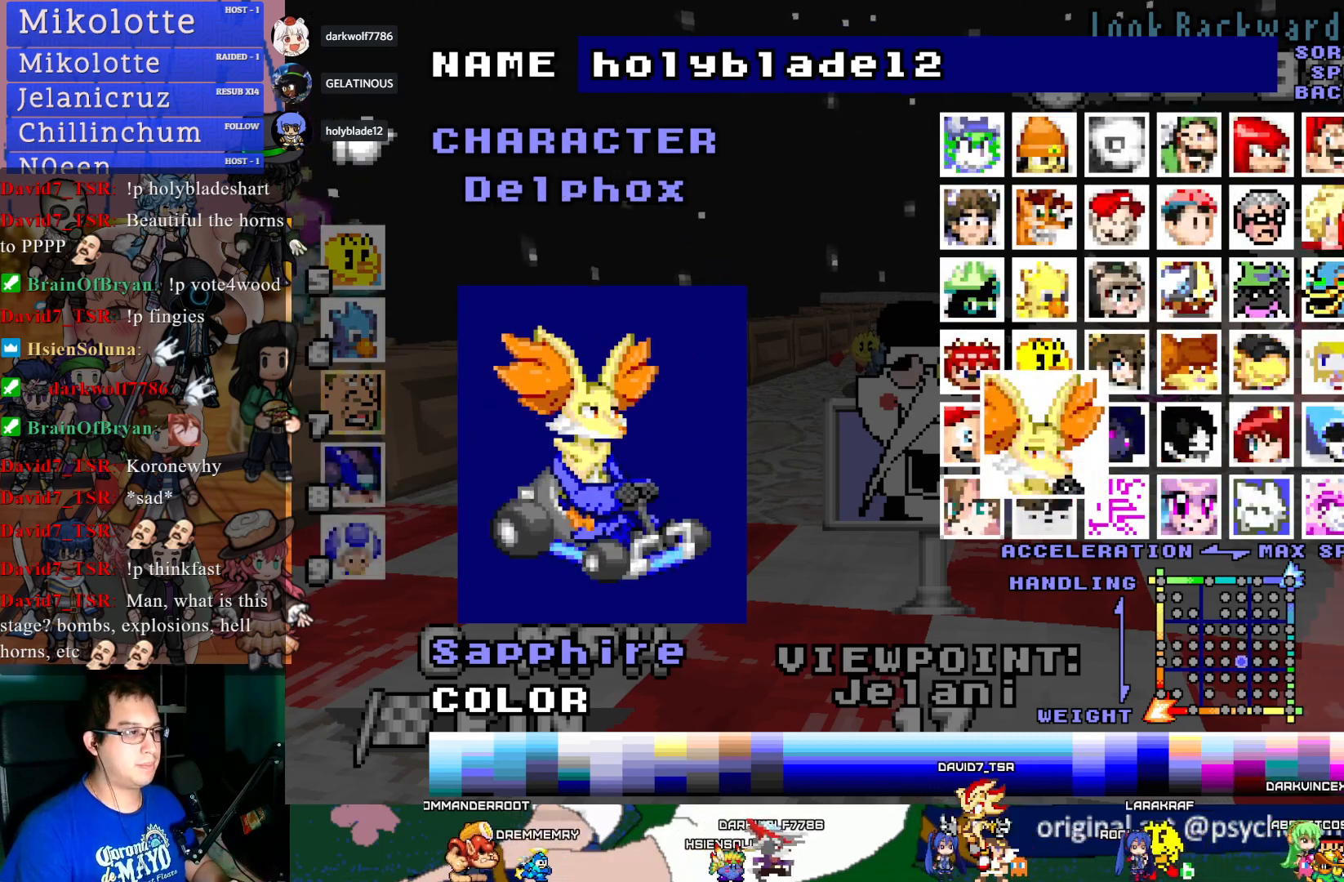
{"buttons": [], "left_stick": "center", "right_stick": "center", "events": [[167, "DPAD_DOWN", "down"], [283, "DPAD_DOWN", "up"]]}
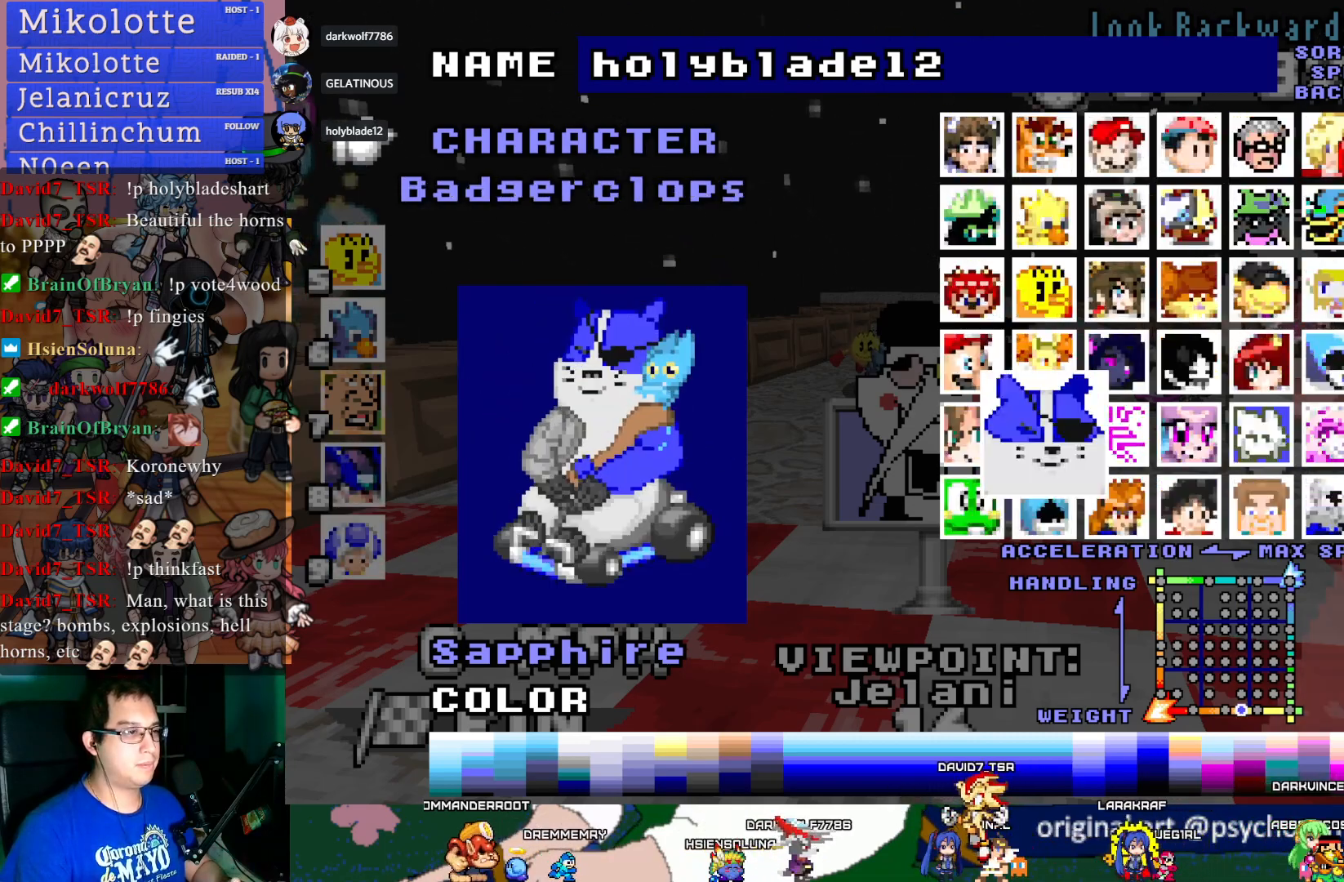
{"buttons": [], "left_stick": "center", "right_stick": "center", "events": []}
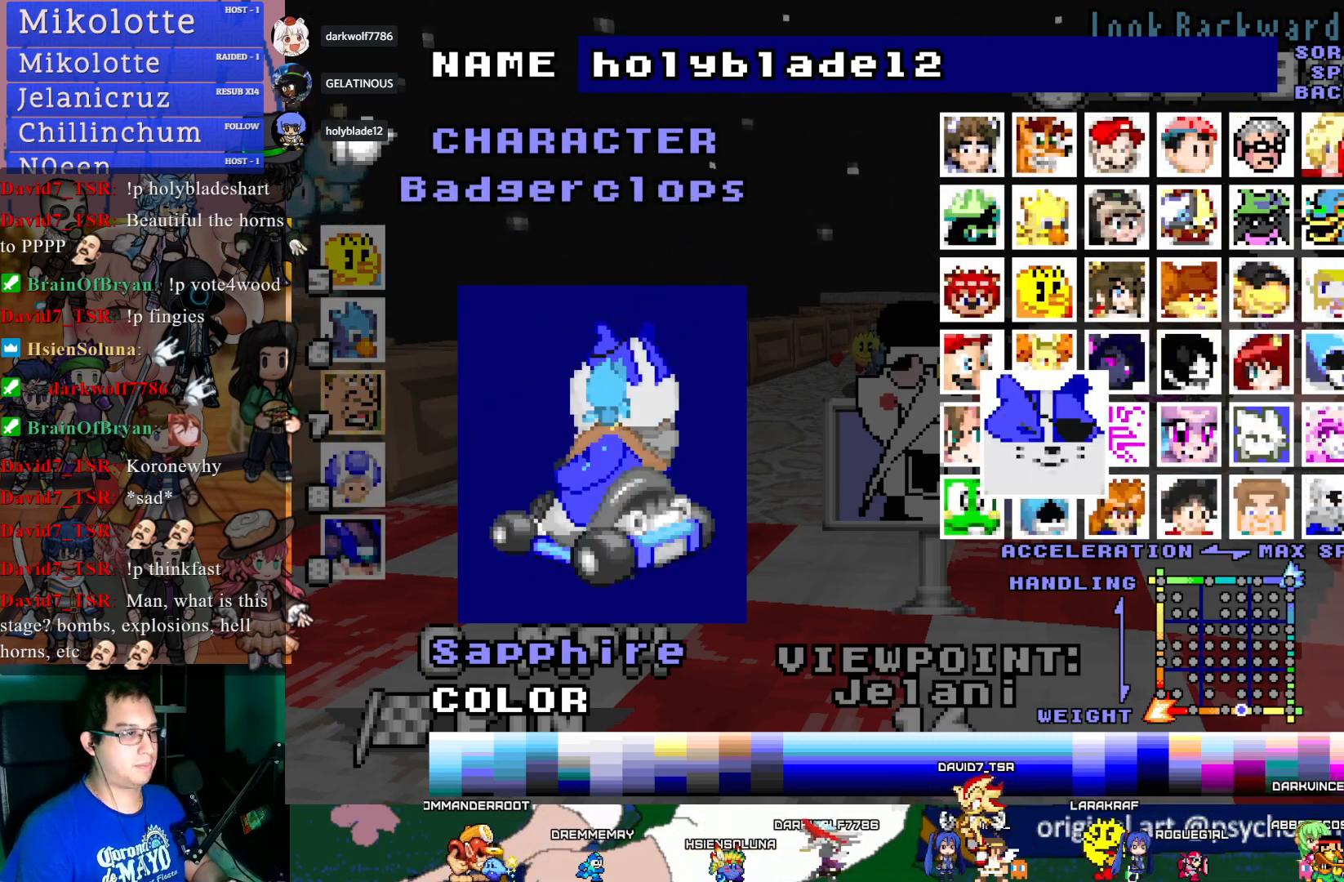
{"buttons": [], "left_stick": "center", "right_stick": "center", "events": [[33, "DPAD_RIGHT", "down"], [133, "DPAD_RIGHT", "up"], [183, "DPAD_RIGHT", "down"], [300, "DPAD_RIGHT", "up"]]}
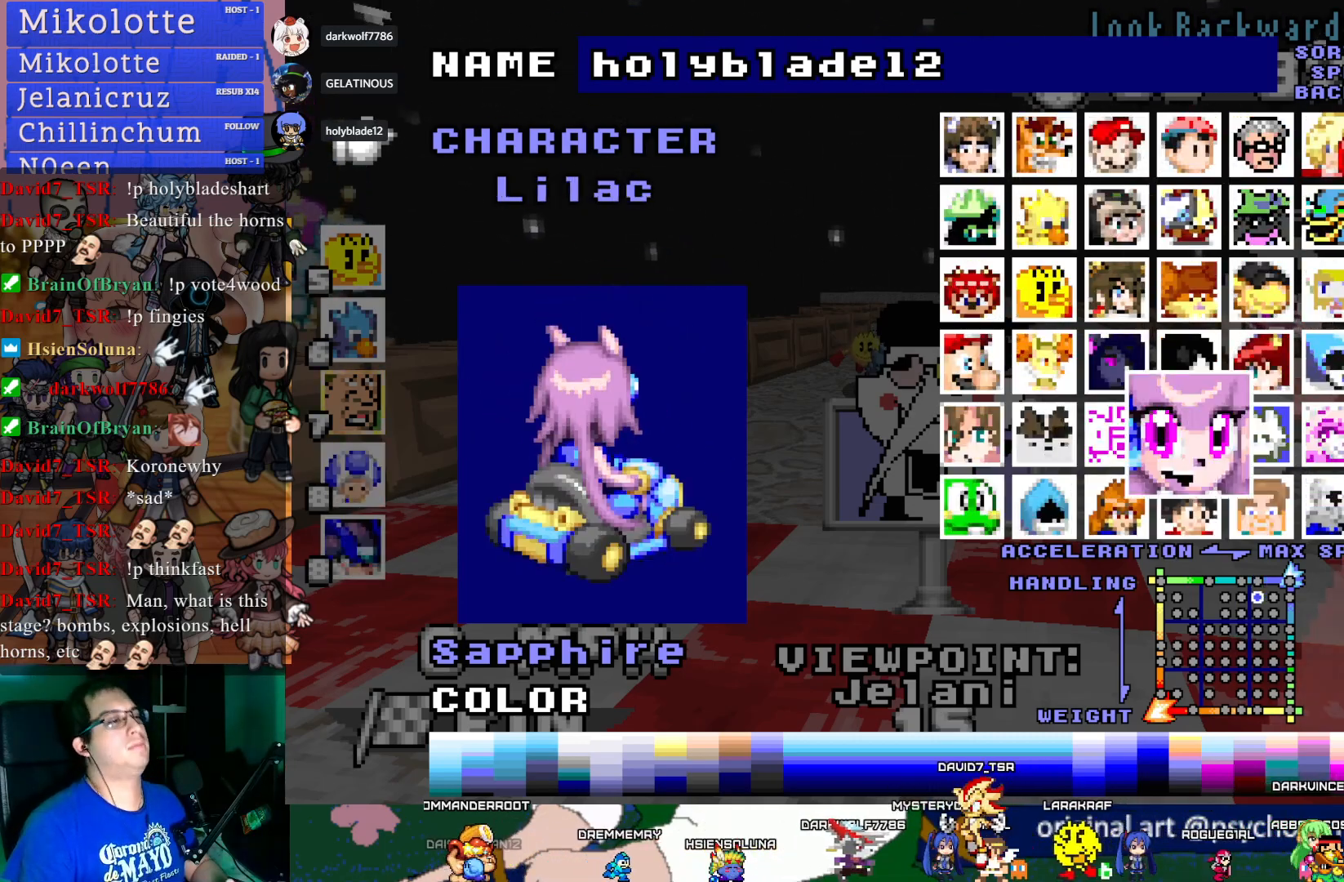
{"buttons": [], "left_stick": "center", "right_stick": "center", "events": [[50, "DPAD_RIGHT", "down"], [183, "DPAD_RIGHT", "up"]]}
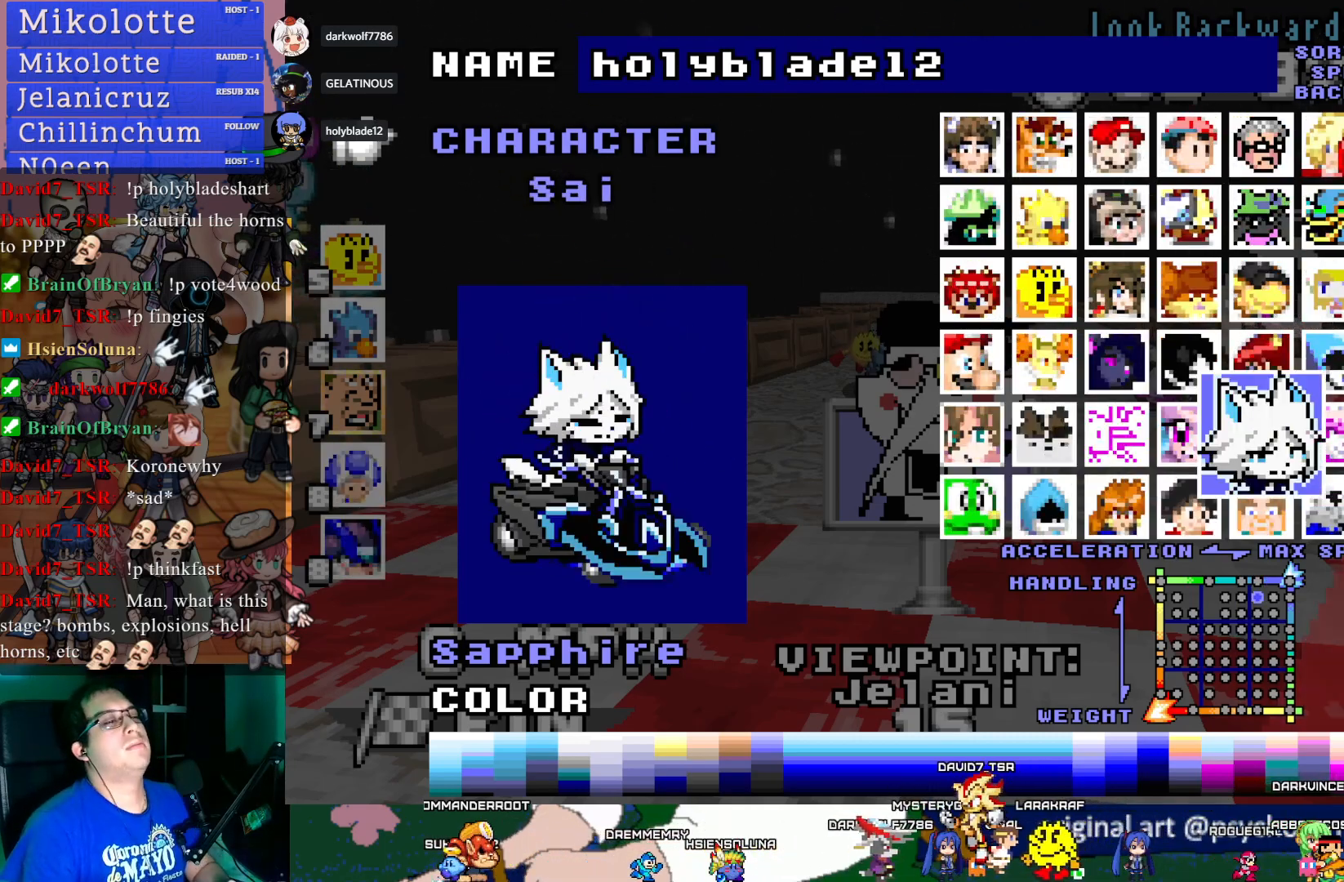
{"buttons": ["DPAD_DOWN"], "left_stick": "center", "right_stick": "center", "events": [[483, "DPAD_DOWN", "down"]]}
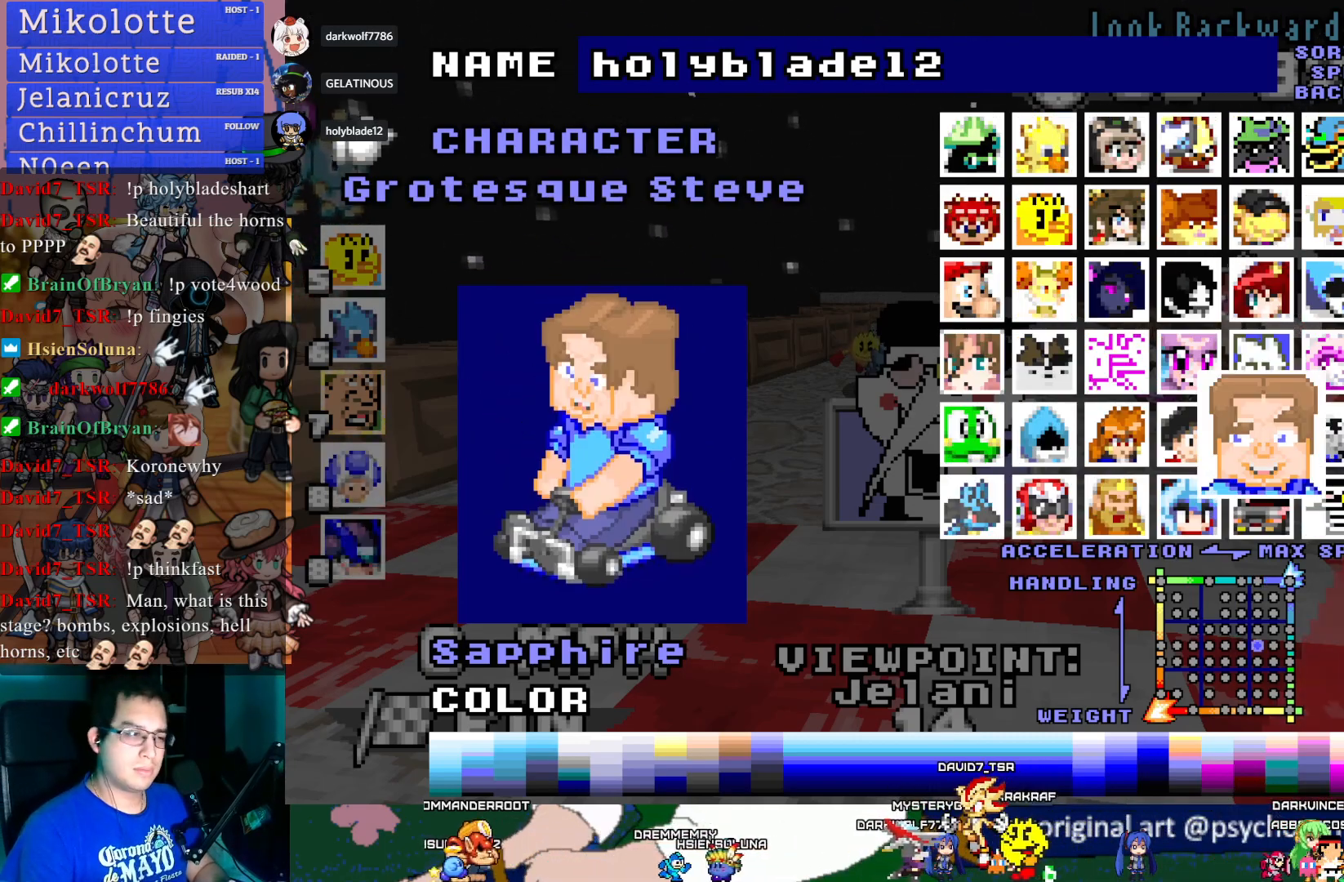
{"buttons": ["DPAD_RIGHT"], "left_stick": "center", "right_stick": "center", "events": [[100, "DPAD_DOWN", "up"], [300, "DPAD_RIGHT", "down"], [367, "DPAD_RIGHT", "up"], [433, "DPAD_RIGHT", "down"]]}